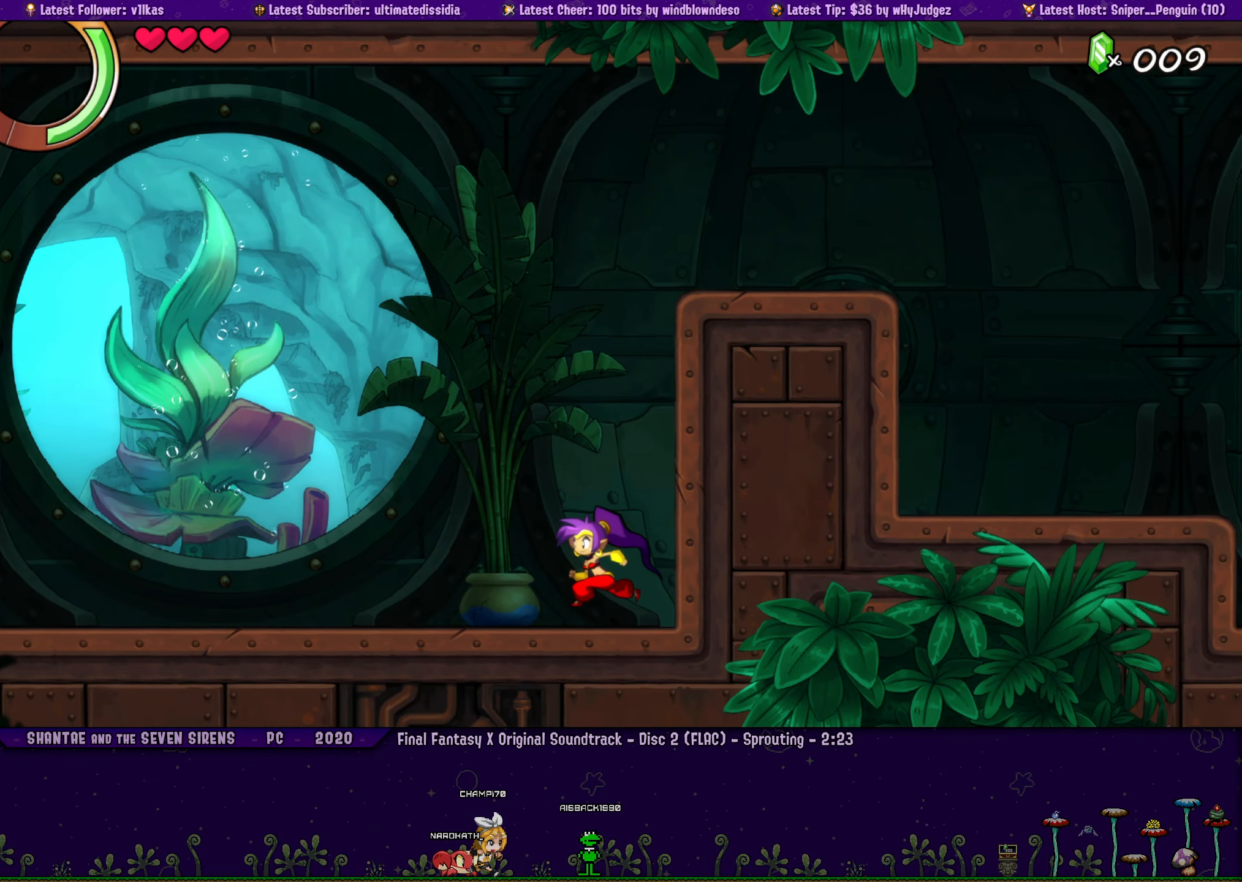
Gameplay with a controller (PlayStation layout); each line is a JSON object with the inputs held at the frame after it (dt_ms = milliseconds from this image to that frame). "button_events" lists button changes between this image and that frame as [ms after this image, input, new state], when the widget could be followed in between (sticks are given only as held states). Not read: L2 R2 R3 TOUCHPAD right_stick.
{"dt_ms": 1000, "buttons": [], "left_stick": "up-right", "button_events": [[16, "DPAD_LEFT", "up"], [350, "DPAD_LEFT", "down"], [400, "DPAD_LEFT", "up"], [550, "DPAD_LEFT", "down"], [616, "DPAD_LEFT", "up"], [733, "DPAD_LEFT", "down"], [800, "DPAD_LEFT", "up"], [933, "DPAD_LEFT", "down"], [1000, "DPAD_LEFT", "up"]]}
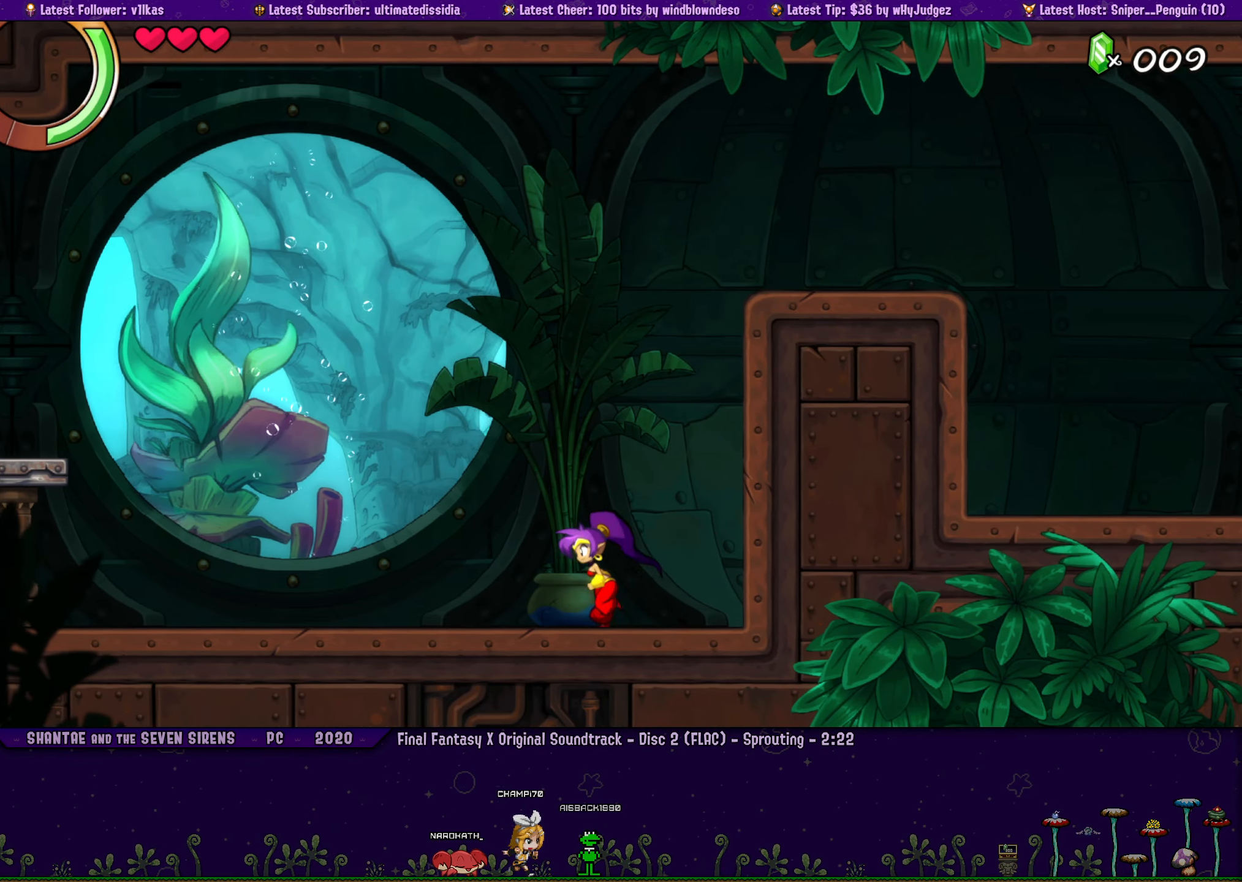
{"dt_ms": 500, "buttons": [], "left_stick": "right", "button_events": [[133, "DPAD_LEFT", "down"], [183, "DPAD_LEFT", "up"], [333, "DPAD_LEFT", "down"], [400, "DPAD_LEFT", "up"]]}
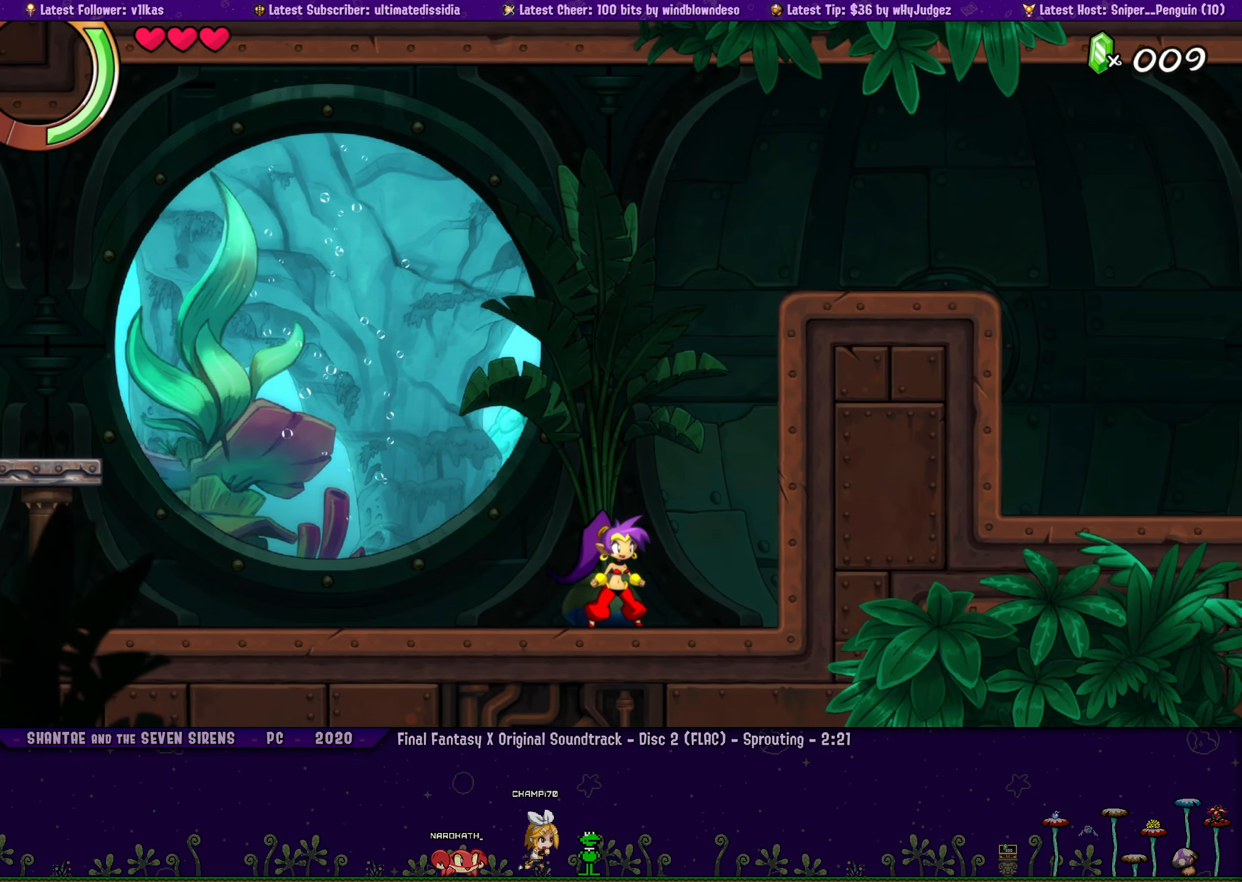
{"dt_ms": 500, "buttons": ["DPAD_LEFT"], "left_stick": "right", "button_events": [[33, "DPAD_LEFT", "down"], [100, "DPAD_LEFT", "up"], [233, "DPAD_LEFT", "down"], [300, "DPAD_LEFT", "up"], [450, "DPAD_LEFT", "down"]]}
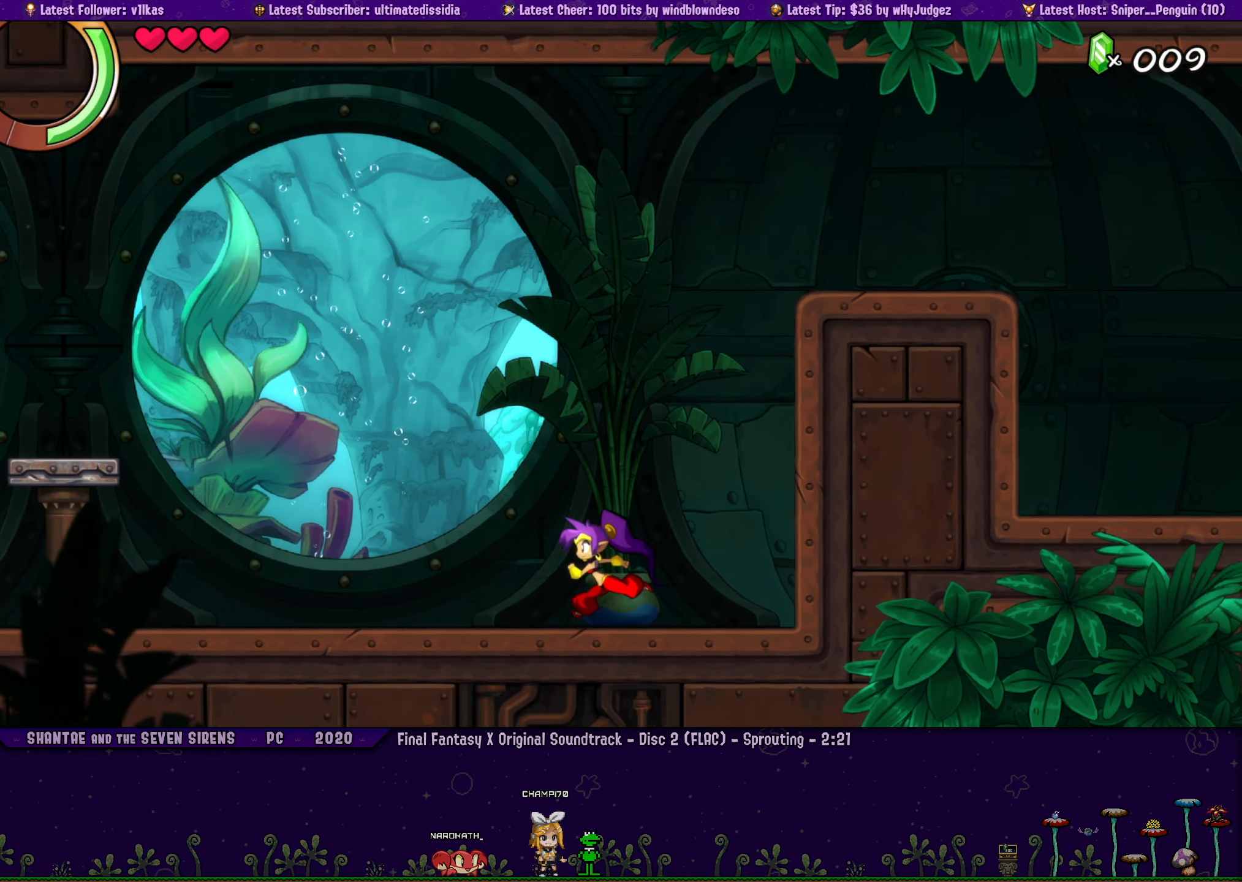
{"dt_ms": 500, "buttons": [], "left_stick": "right", "button_events": [[16, "DPAD_LEFT", "up"], [150, "DPAD_LEFT", "down"], [216, "DPAD_LEFT", "up"], [350, "DPAD_LEFT", "down"], [416, "DPAD_LEFT", "up"]]}
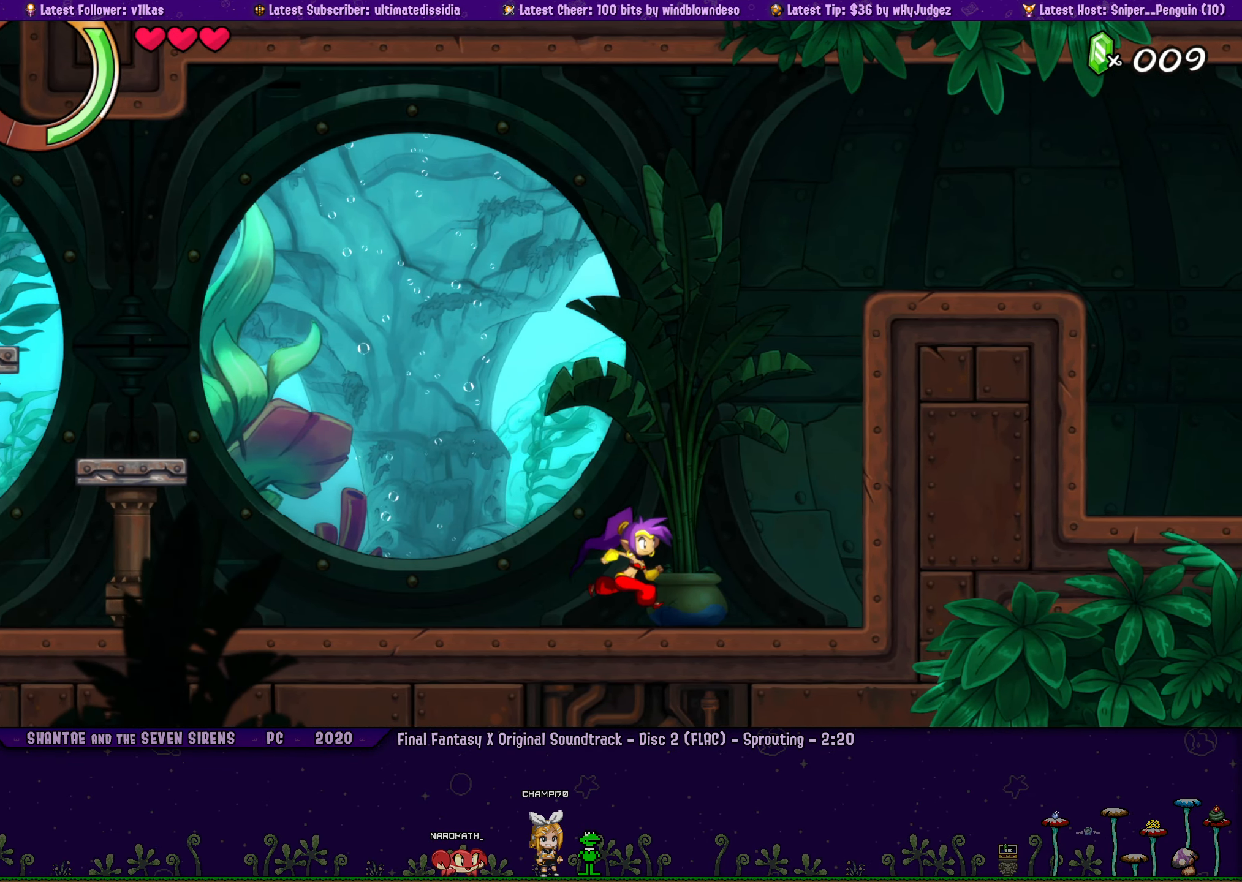
{"dt_ms": 500, "buttons": [], "left_stick": "center", "button_events": []}
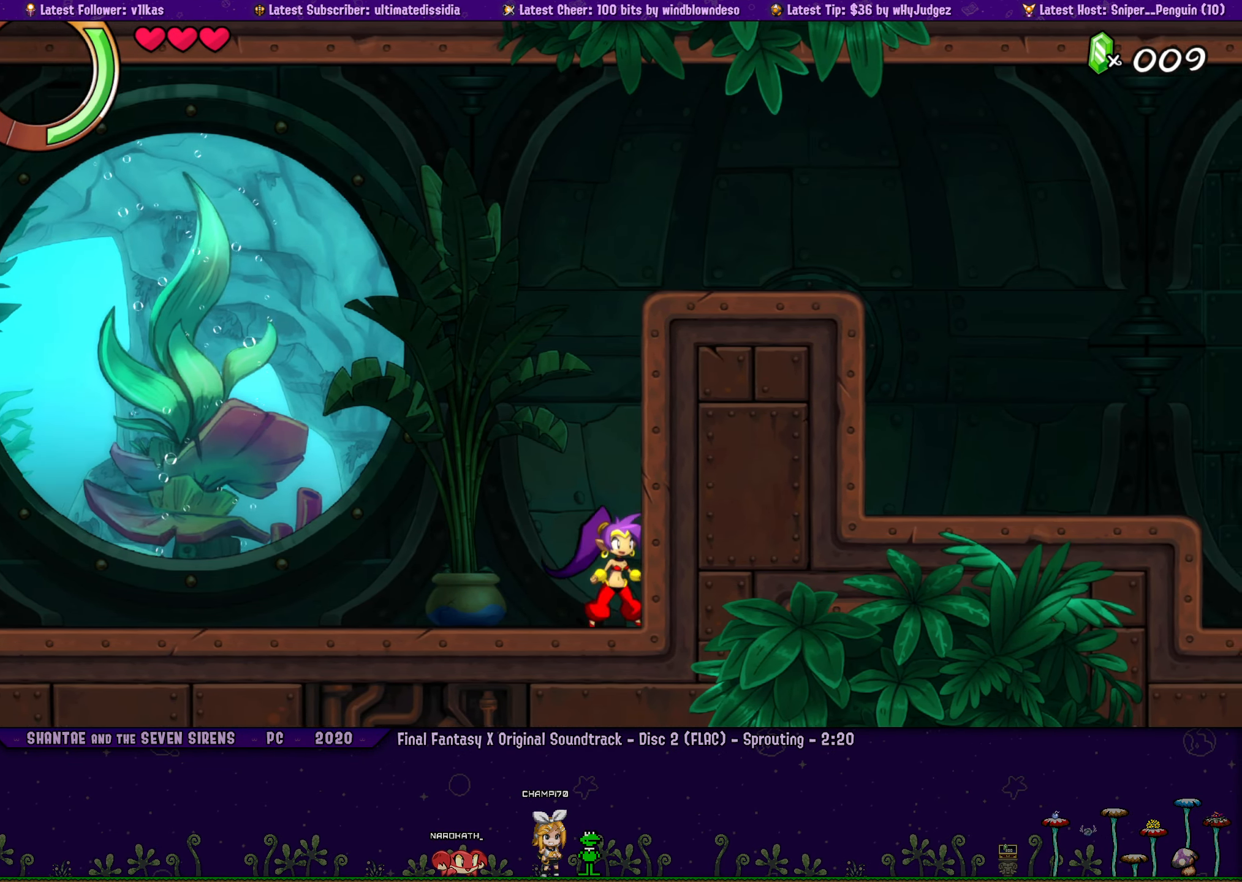
{"dt_ms": 500, "buttons": ["DPAD_LEFT"], "left_stick": "right", "button_events": [[66, "DPAD_LEFT", "down"], [116, "DPAD_LEFT", "up"], [266, "DPAD_LEFT", "down"], [333, "DPAD_LEFT", "up"], [450, "DPAD_LEFT", "down"]]}
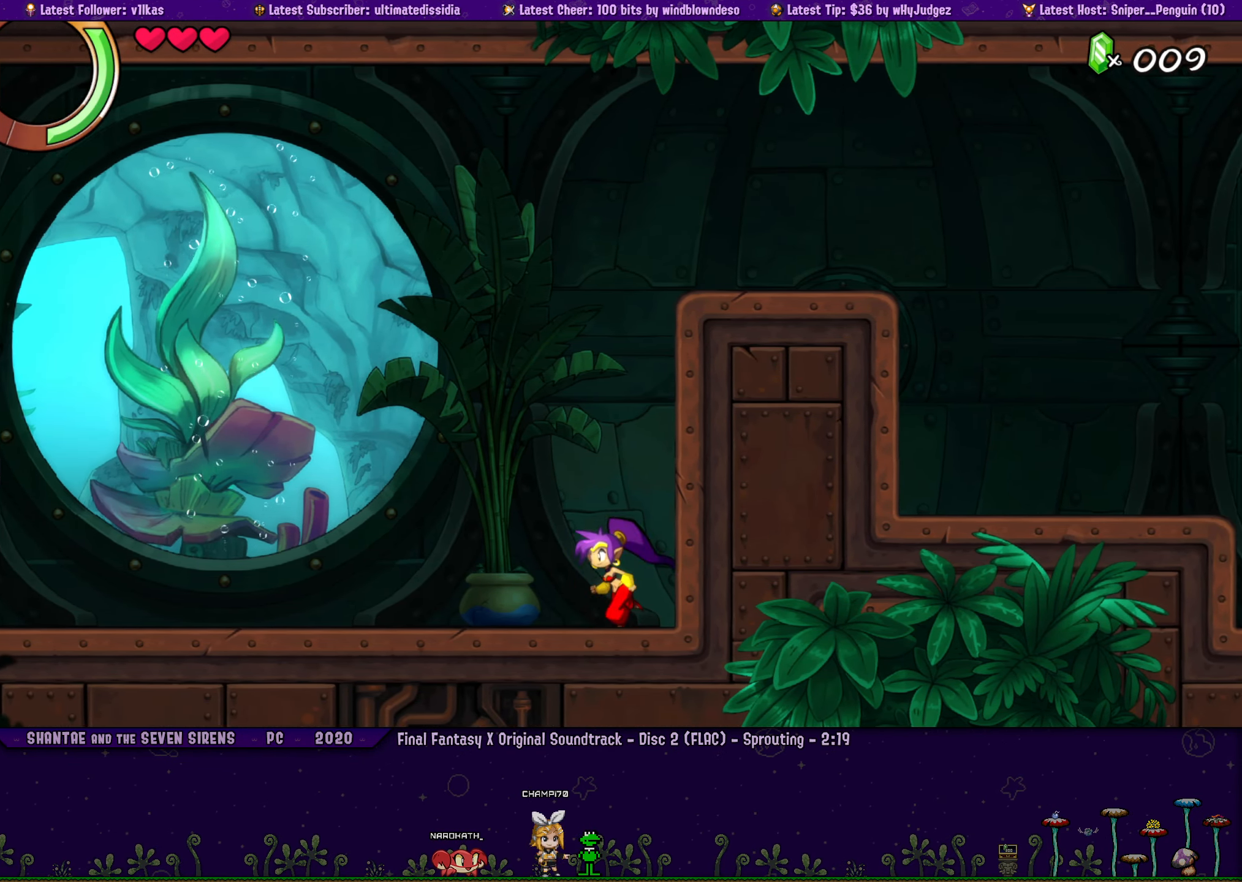
{"dt_ms": 500, "buttons": [], "left_stick": "center", "button_events": [[33, "DPAD_LEFT", "up"], [166, "DPAD_LEFT", "down"], [233, "DPAD_LEFT", "up"], [367, "DPAD_LEFT", "down"], [433, "DPAD_LEFT", "up"]]}
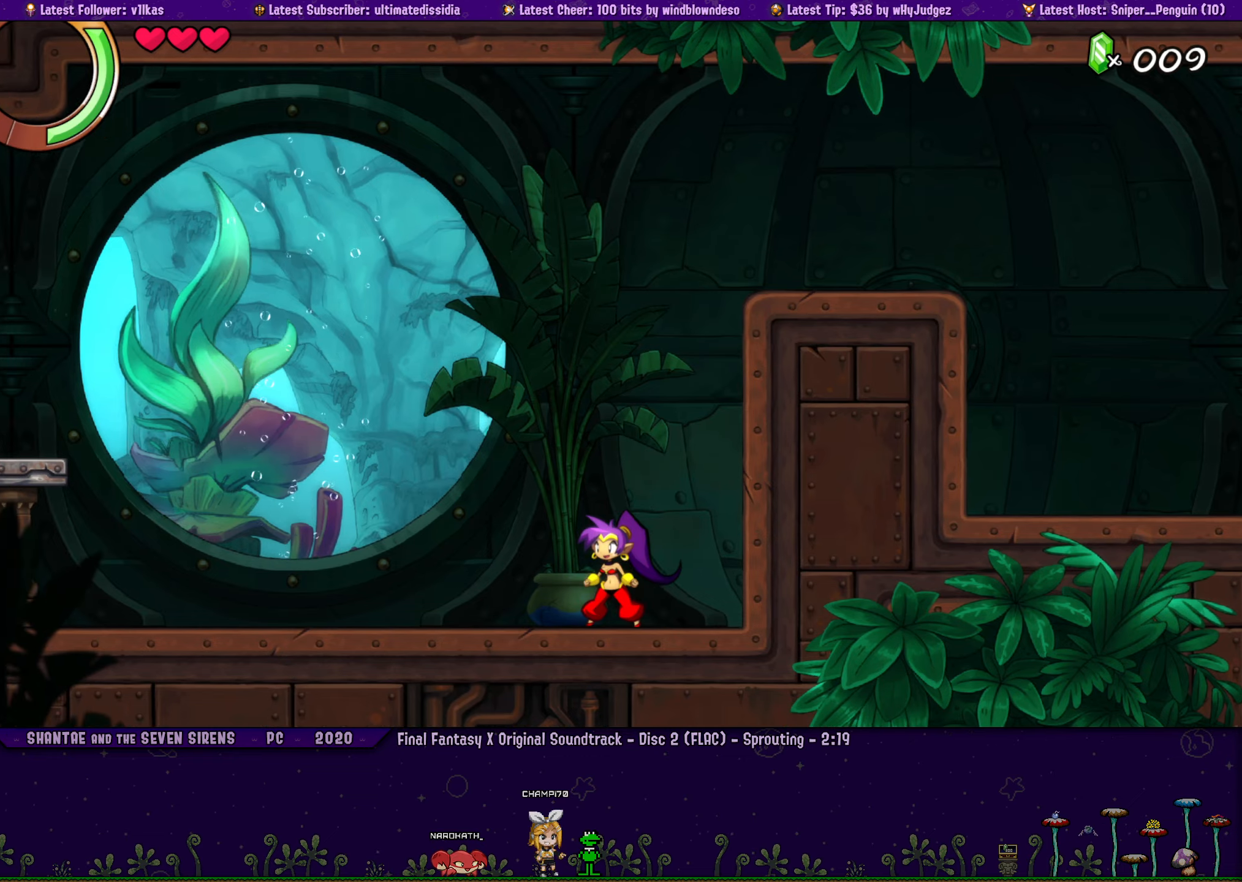
{"dt_ms": 500, "buttons": ["DPAD_LEFT"], "left_stick": "right", "button_events": [[67, "DPAD_LEFT", "down"], [117, "DPAD_LEFT", "up"], [267, "DPAD_LEFT", "down"], [333, "DPAD_LEFT", "up"], [467, "DPAD_LEFT", "down"]]}
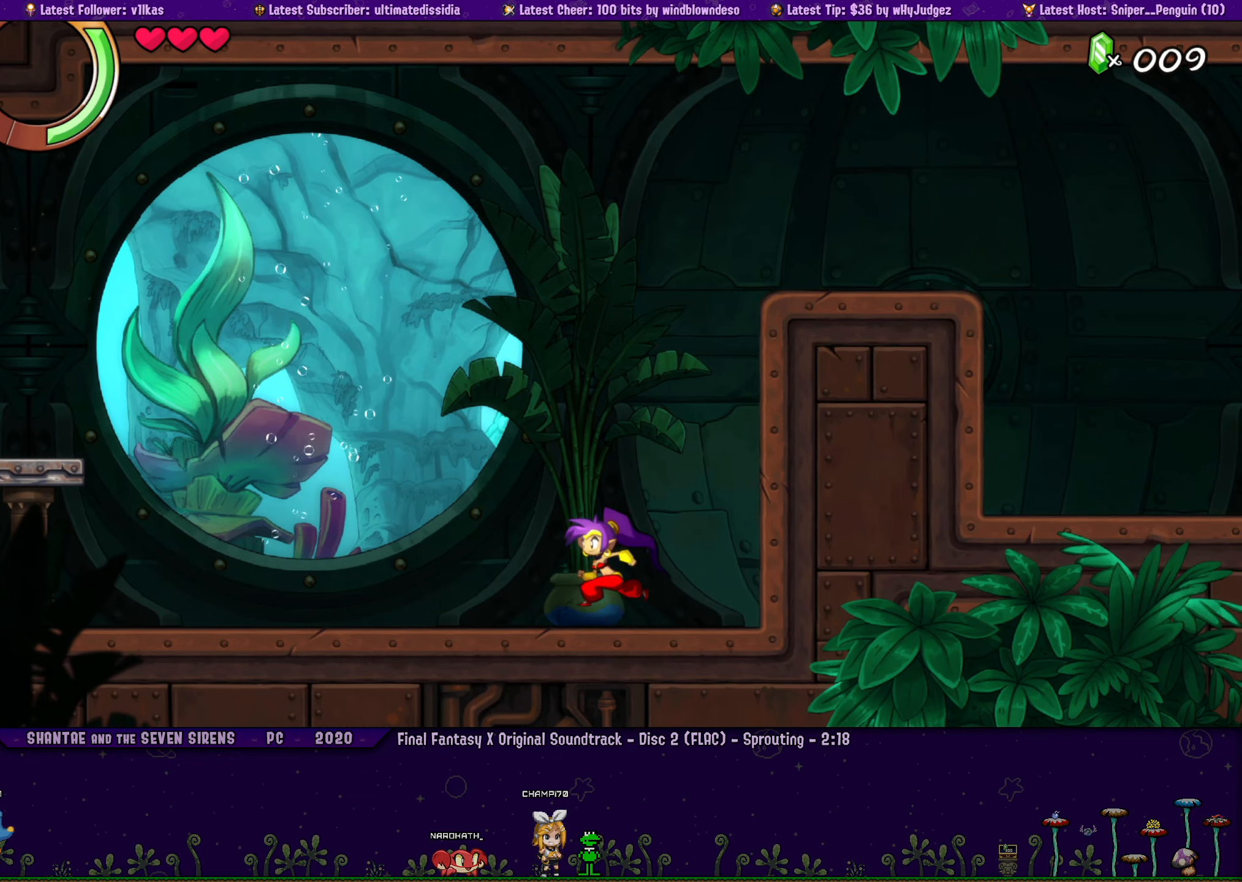
{"dt_ms": 500, "buttons": [], "left_stick": "right", "button_events": [[17, "DPAD_LEFT", "up"], [150, "DPAD_LEFT", "down"], [200, "DPAD_LEFT", "up"], [333, "DPAD_LEFT", "down"], [417, "DPAD_LEFT", "up"]]}
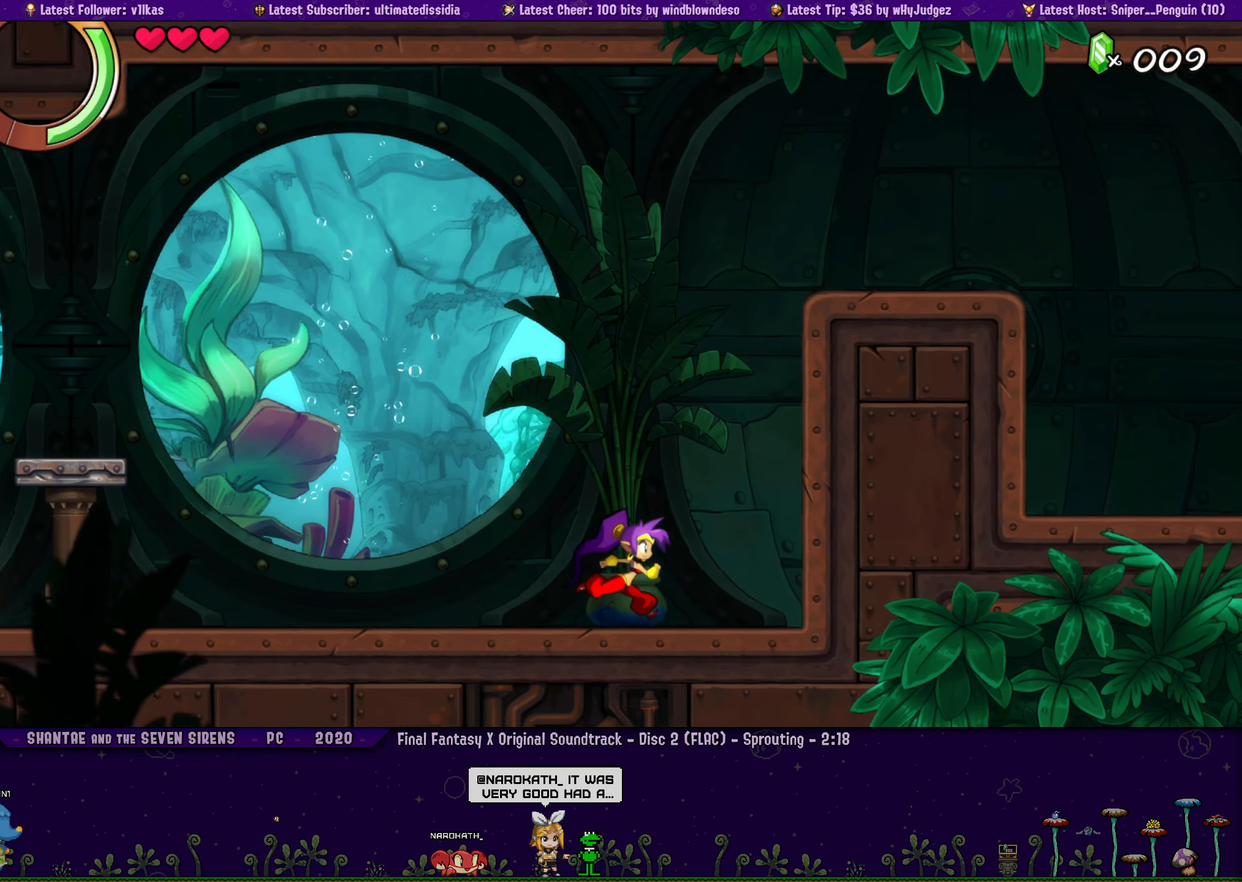
{"dt_ms": 500, "buttons": [], "left_stick": "center", "button_events": []}
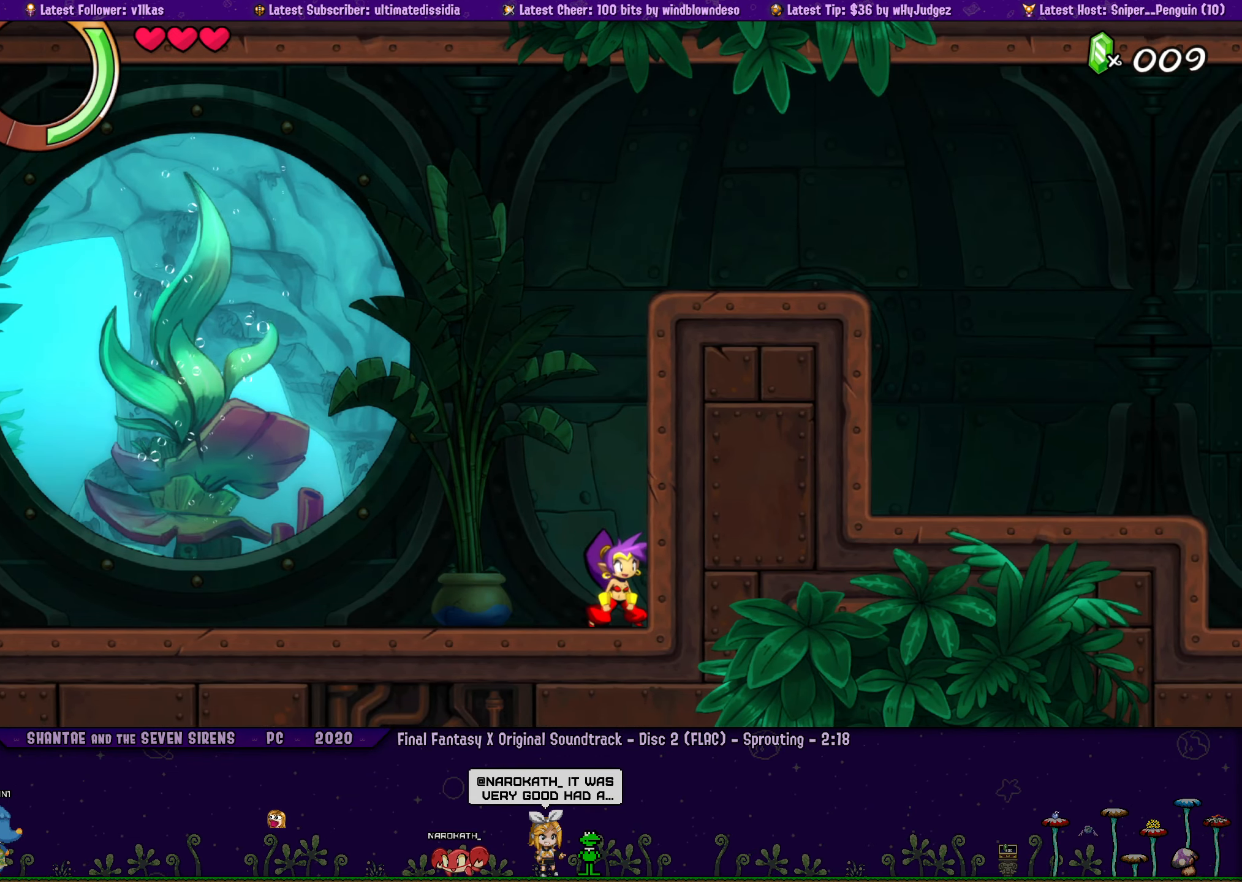
{"dt_ms": 500, "buttons": [], "left_stick": "right", "button_events": []}
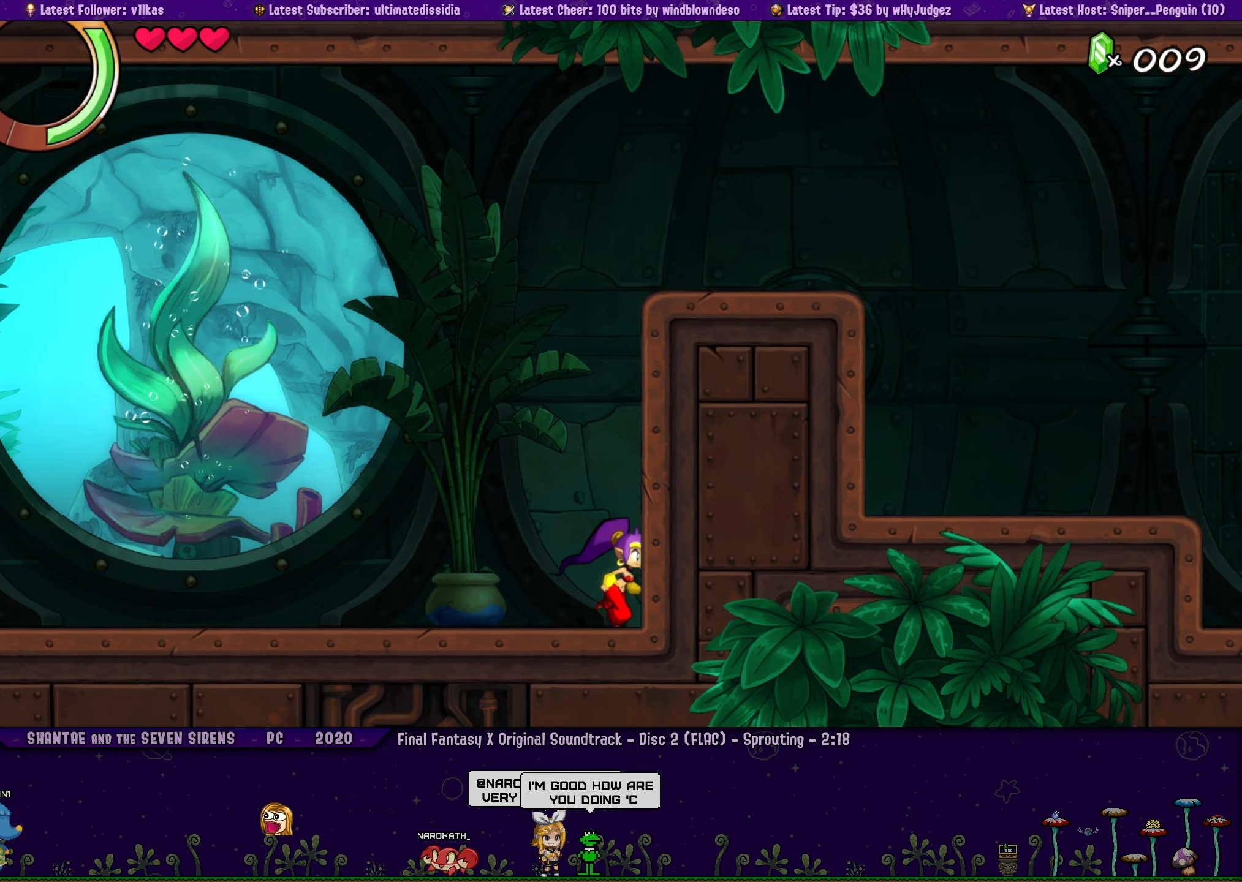
{"dt_ms": 500, "buttons": [], "left_stick": "center", "button_events": [[17, "DPAD_LEFT", "down"], [83, "DPAD_LEFT", "up"], [283, "DPAD_LEFT", "down"], [383, "DPAD_LEFT", "up"]]}
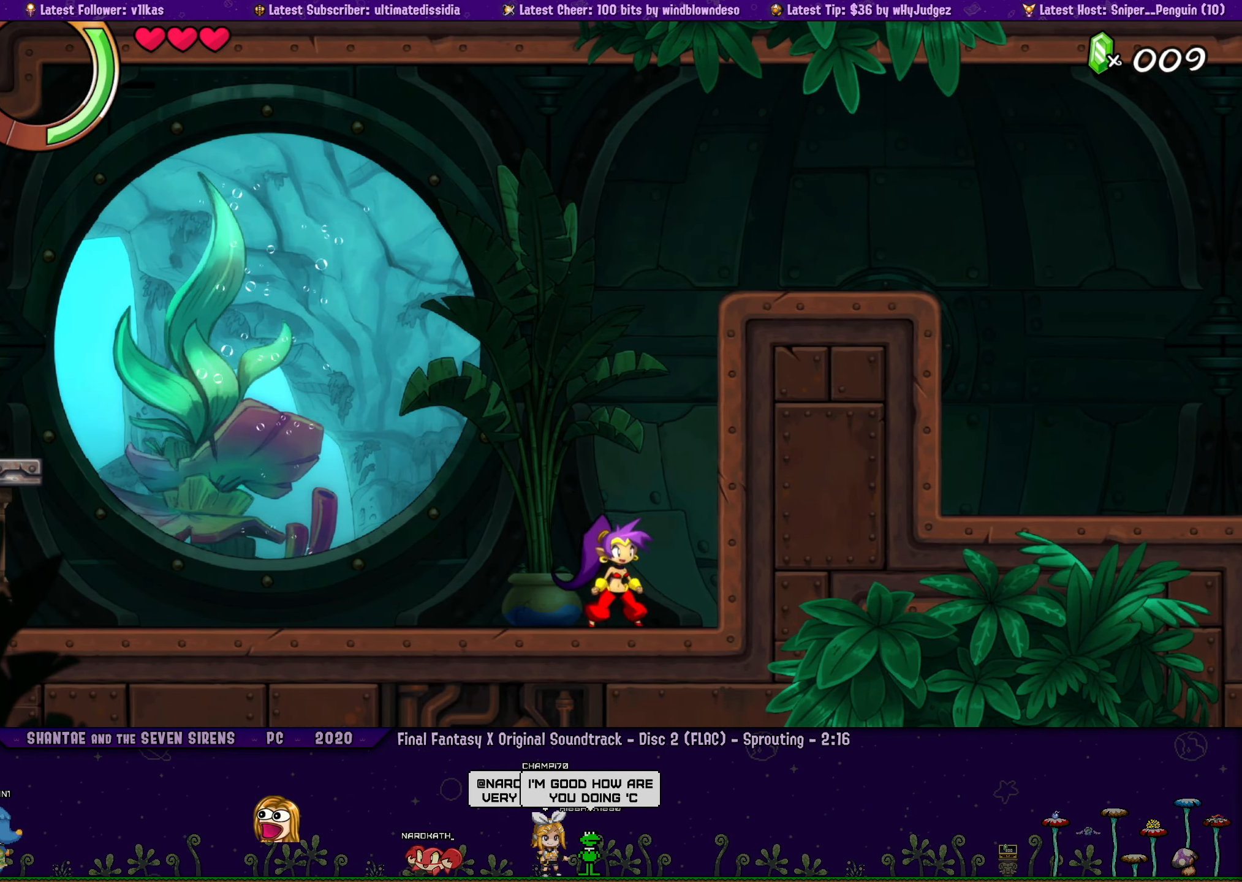
{"dt_ms": 500, "buttons": [], "left_stick": "right", "button_events": [[50, "DPAD_LEFT", "down"], [117, "DPAD_LEFT", "up"], [300, "DPAD_LEFT", "down"], [367, "DPAD_LEFT", "up"]]}
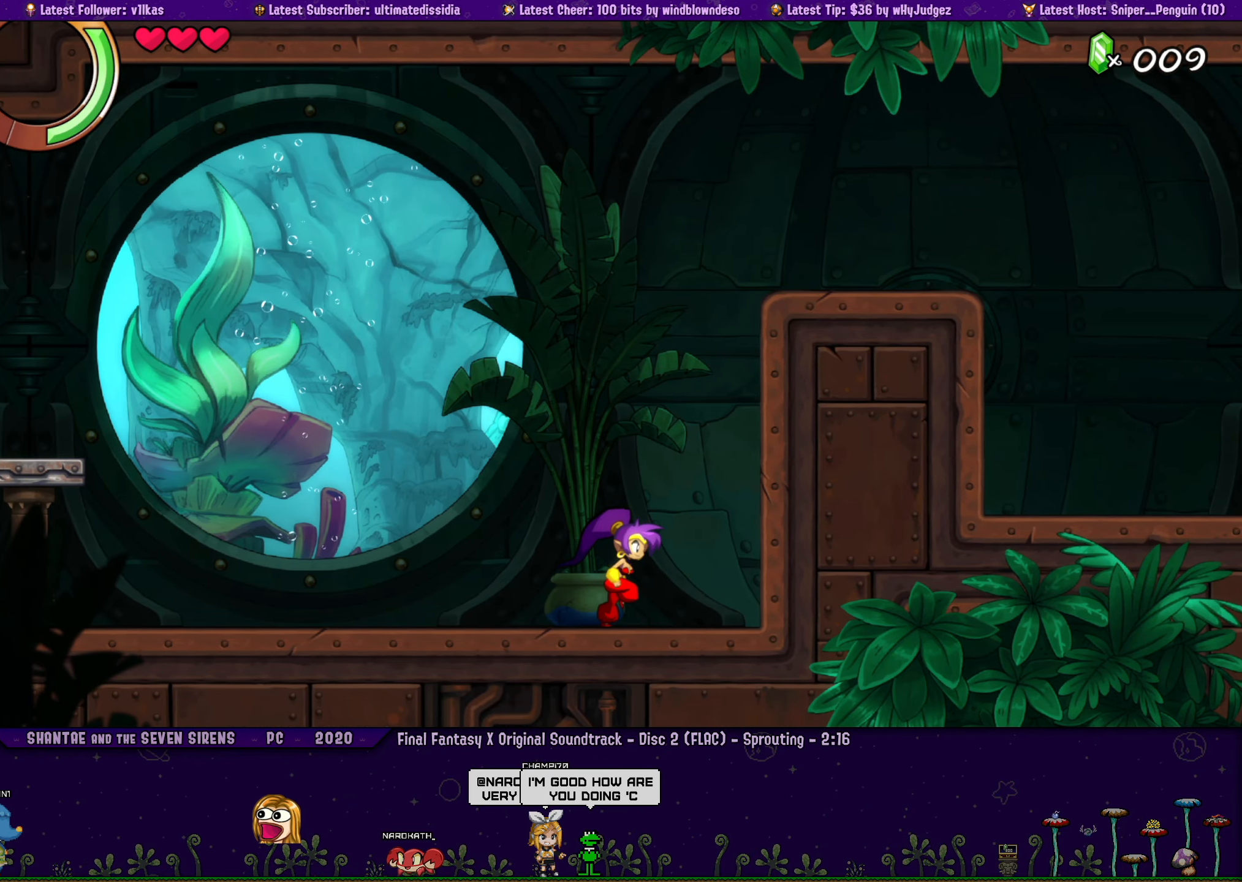
{"dt_ms": 500, "buttons": ["DPAD_LEFT"], "left_stick": "right", "button_events": [[467, "DPAD_LEFT", "down"]]}
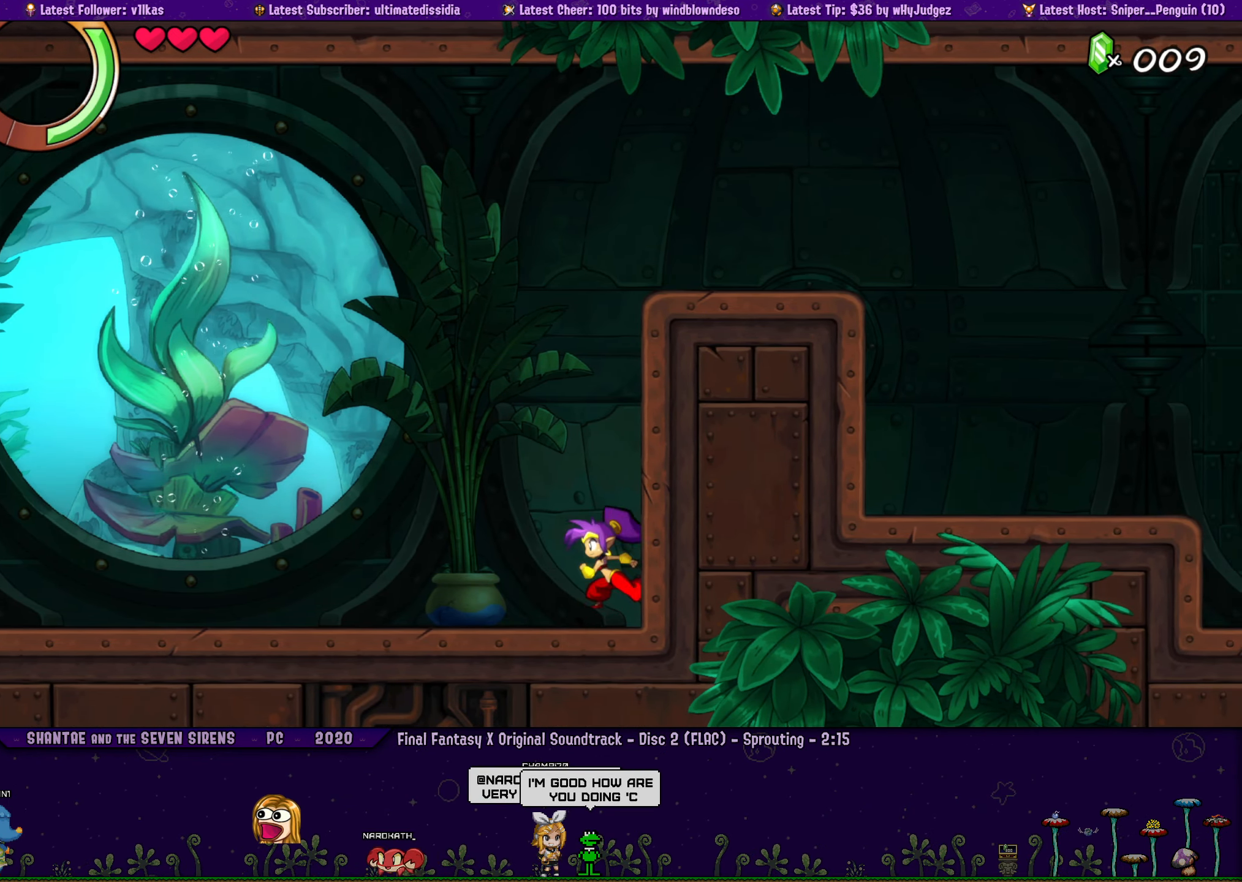
{"dt_ms": 500, "buttons": ["DPAD_LEFT"], "left_stick": "center", "button_events": [[50, "DPAD_LEFT", "up"], [200, "DPAD_LEFT", "down"], [283, "DPAD_LEFT", "up"], [433, "DPAD_LEFT", "down"]]}
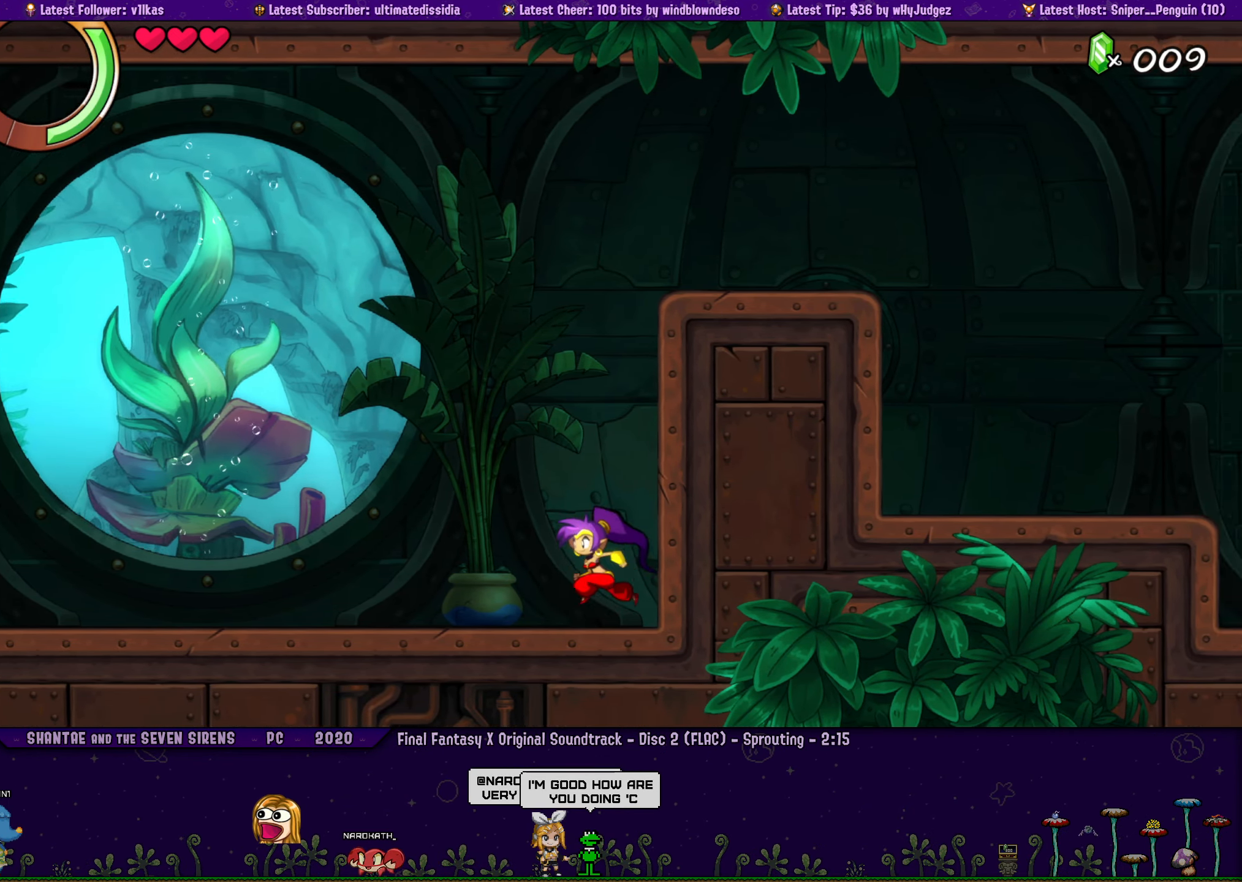
{"dt_ms": 500, "buttons": [], "left_stick": "center", "button_events": [[17, "DPAD_LEFT", "up"], [150, "DPAD_LEFT", "down"], [217, "DPAD_LEFT", "up"], [367, "DPAD_LEFT", "down"], [417, "DPAD_LEFT", "up"]]}
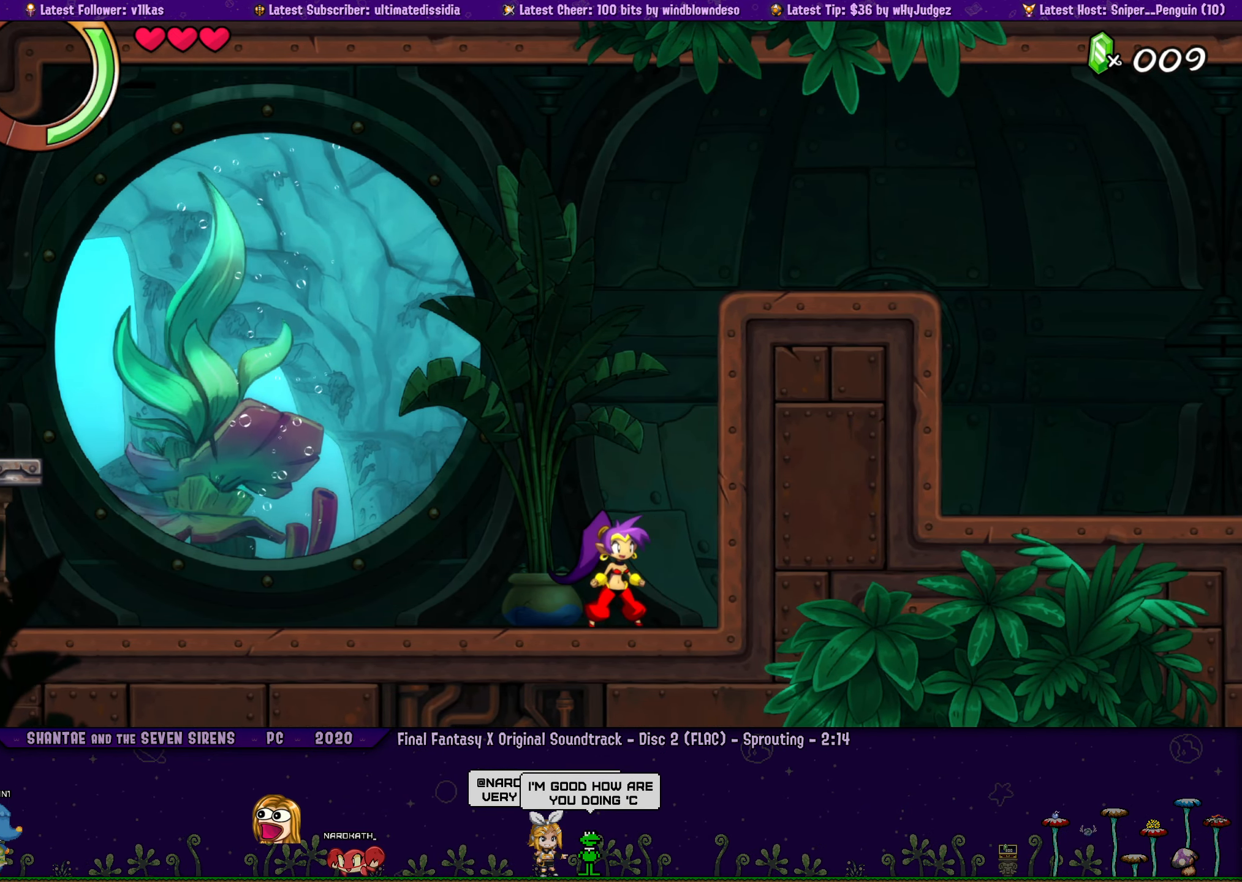
{"dt_ms": 500, "buttons": ["DPAD_LEFT"], "left_stick": "right", "button_events": [[67, "DPAD_LEFT", "down"], [117, "DPAD_LEFT", "up"], [250, "DPAD_LEFT", "down"], [300, "DPAD_LEFT", "up"], [450, "DPAD_LEFT", "down"]]}
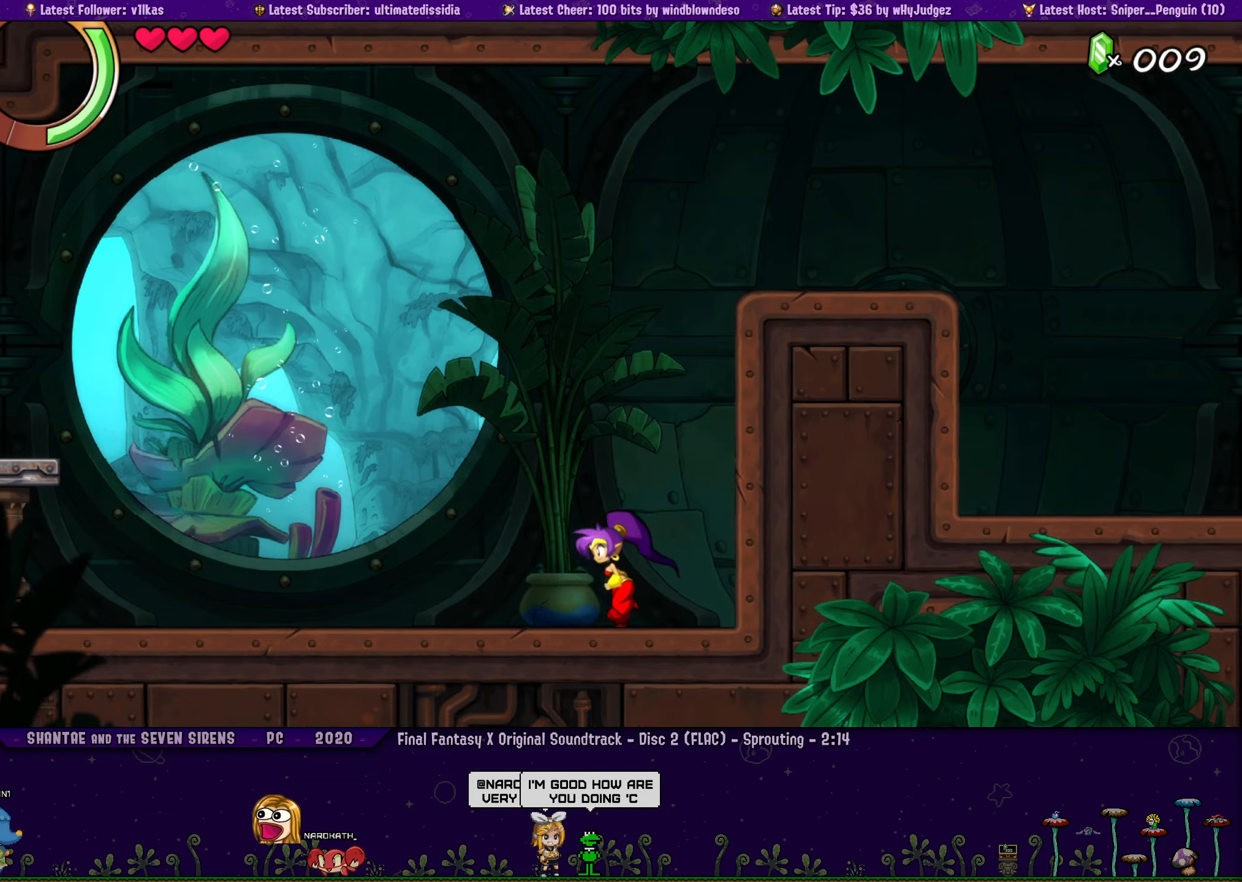
{"dt_ms": 500, "buttons": [], "left_stick": "right", "button_events": [[17, "DPAD_LEFT", "up"], [150, "DPAD_LEFT", "down"], [234, "DPAD_LEFT", "up"], [334, "DPAD_LEFT", "down"], [417, "DPAD_LEFT", "up"]]}
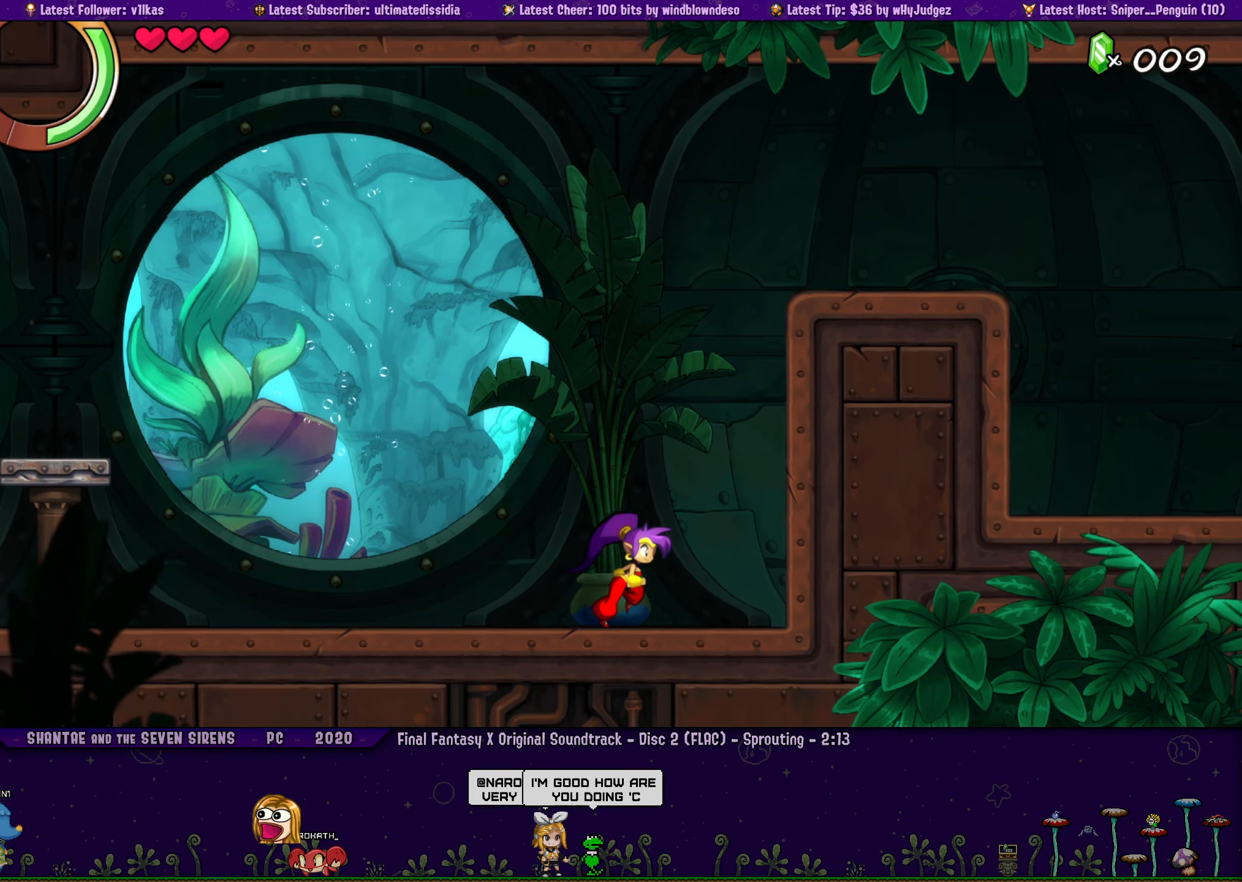
{"dt_ms": 500, "buttons": ["DPAD_LEFT"], "left_stick": "right", "button_events": [[417, "DPAD_LEFT", "down"]]}
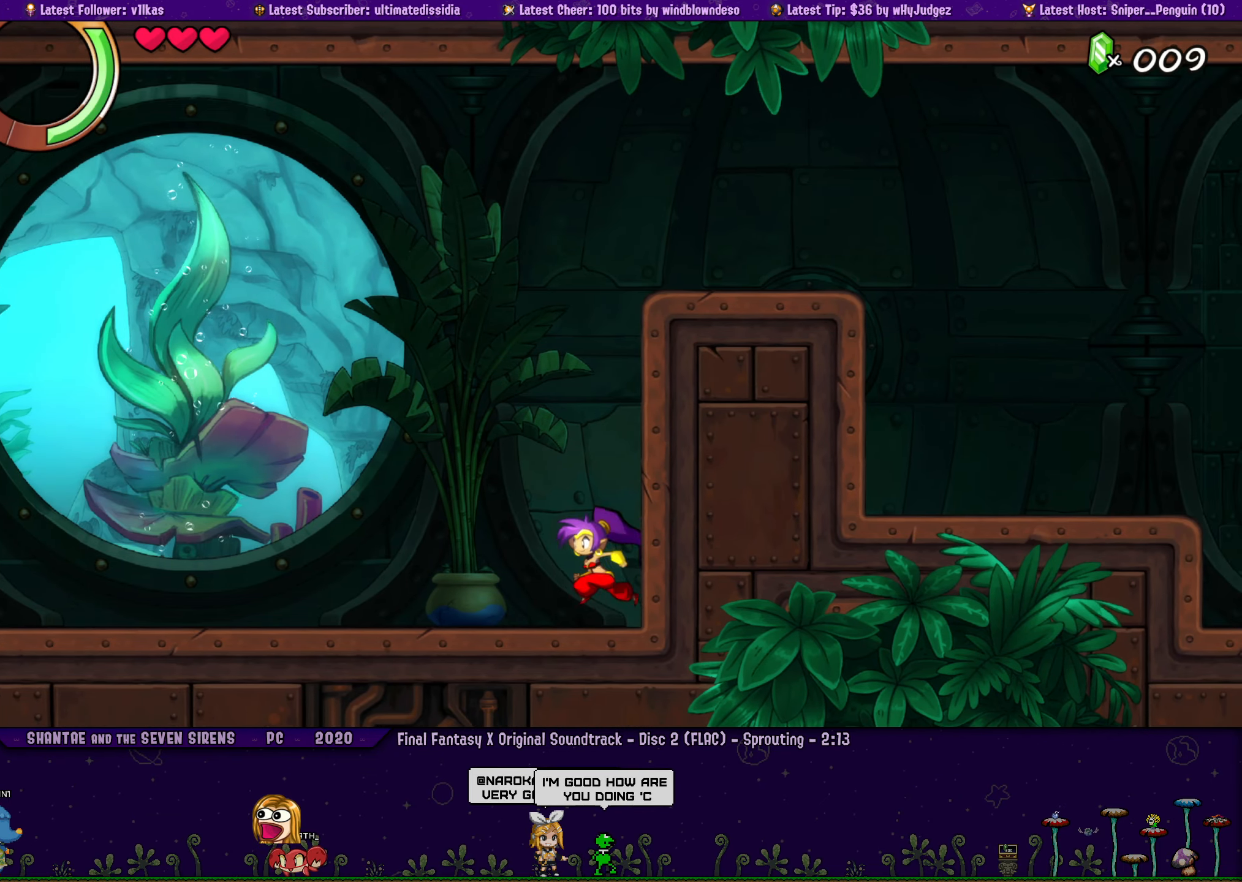
{"dt_ms": 500, "buttons": [], "left_stick": "center", "button_events": [[17, "DPAD_LEFT", "up"], [150, "DPAD_LEFT", "down"], [217, "DPAD_LEFT", "up"], [350, "DPAD_LEFT", "down"], [434, "DPAD_LEFT", "up"]]}
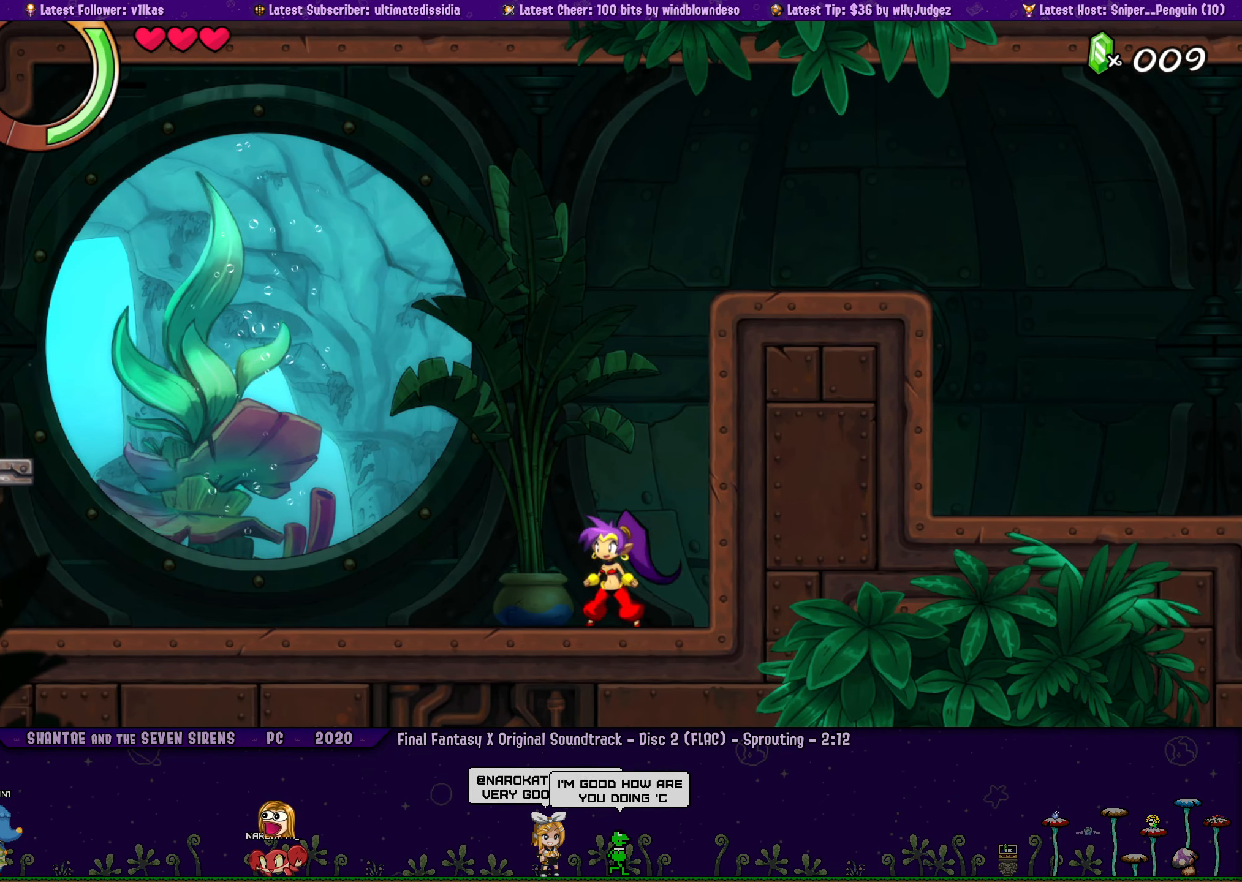
{"dt_ms": 500, "buttons": ["DPAD_LEFT"], "left_stick": "right", "button_events": [[67, "DPAD_LEFT", "down"], [134, "DPAD_LEFT", "up"], [284, "DPAD_LEFT", "down"], [350, "DPAD_LEFT", "up"], [484, "DPAD_LEFT", "down"]]}
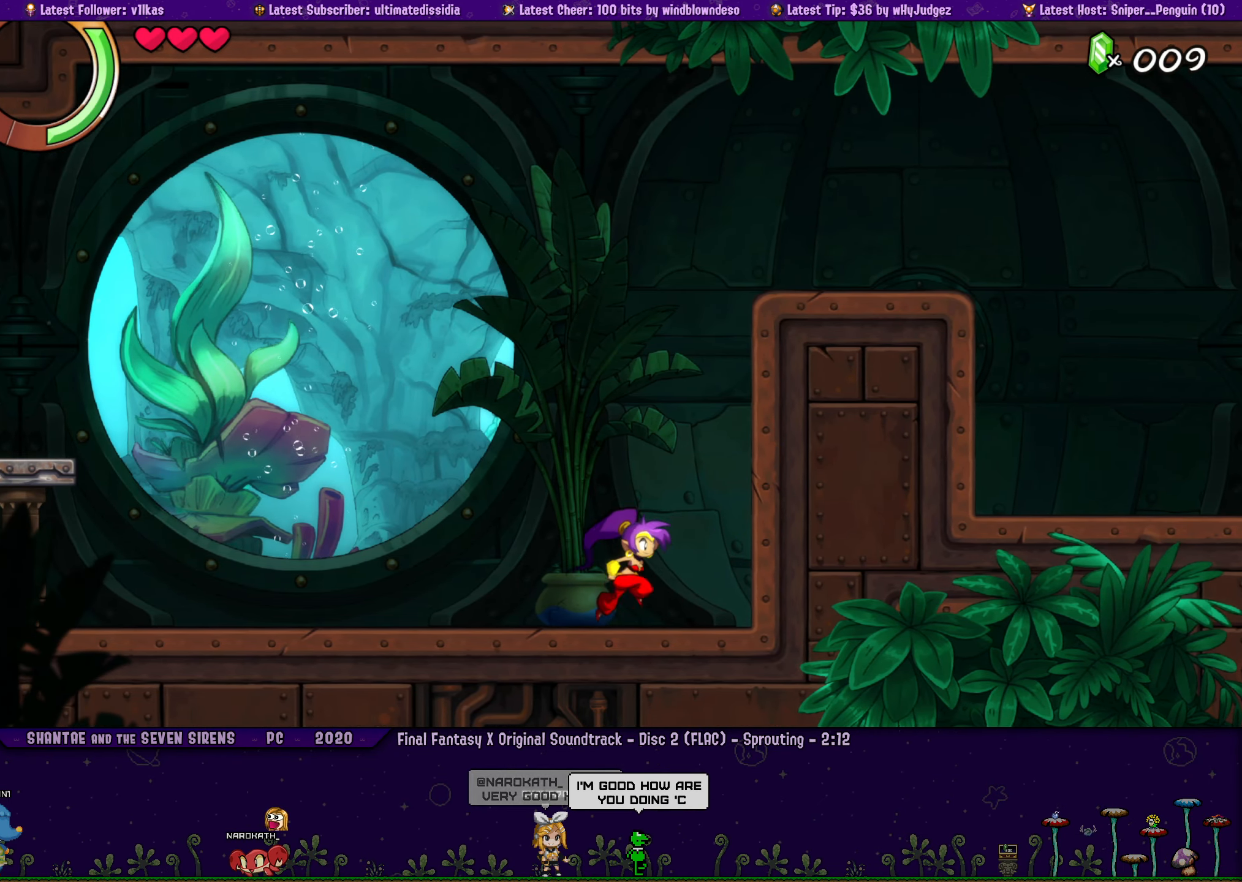
{"dt_ms": 500, "buttons": [], "left_stick": "center", "button_events": [[50, "DPAD_LEFT", "up"]]}
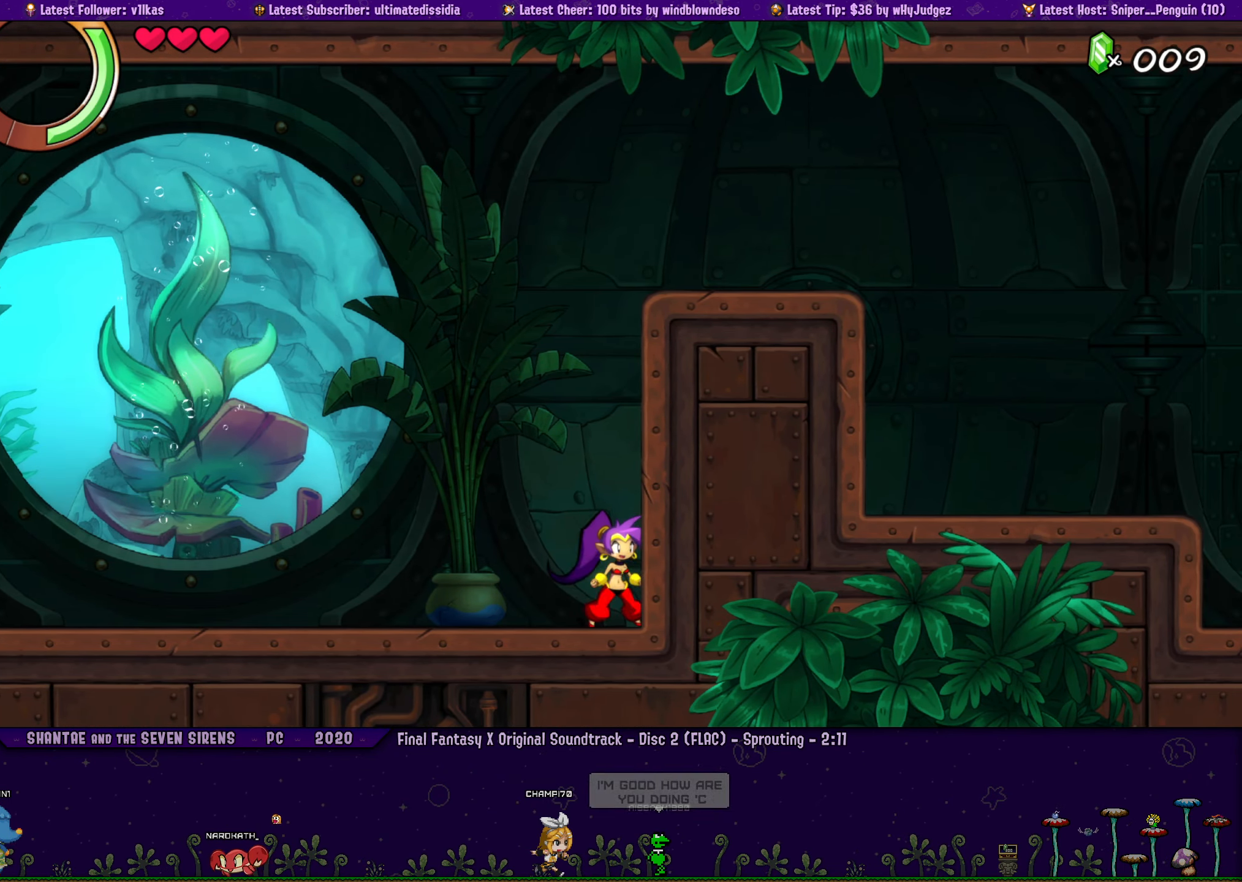
{"dt_ms": 500, "buttons": [], "left_stick": "center", "button_events": [[117, "DPAD_LEFT", "down"], [200, "DPAD_LEFT", "up"], [350, "DPAD_LEFT", "down"], [417, "DPAD_LEFT", "up"]]}
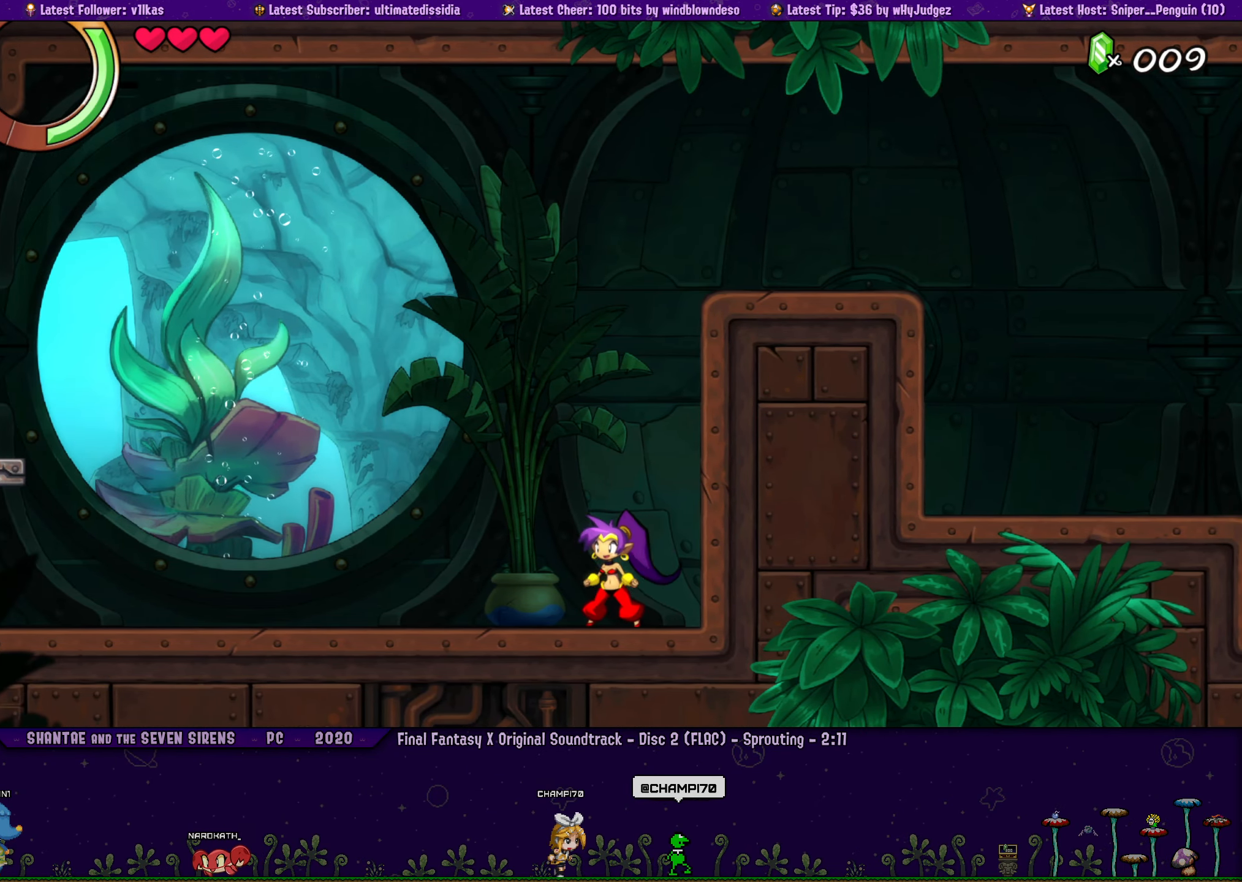
{"dt_ms": 500, "buttons": ["DPAD_LEFT"], "left_stick": "right", "button_events": [[50, "DPAD_LEFT", "down"], [117, "DPAD_LEFT", "up"], [250, "DPAD_LEFT", "down"], [317, "DPAD_LEFT", "up"], [467, "DPAD_LEFT", "down"]]}
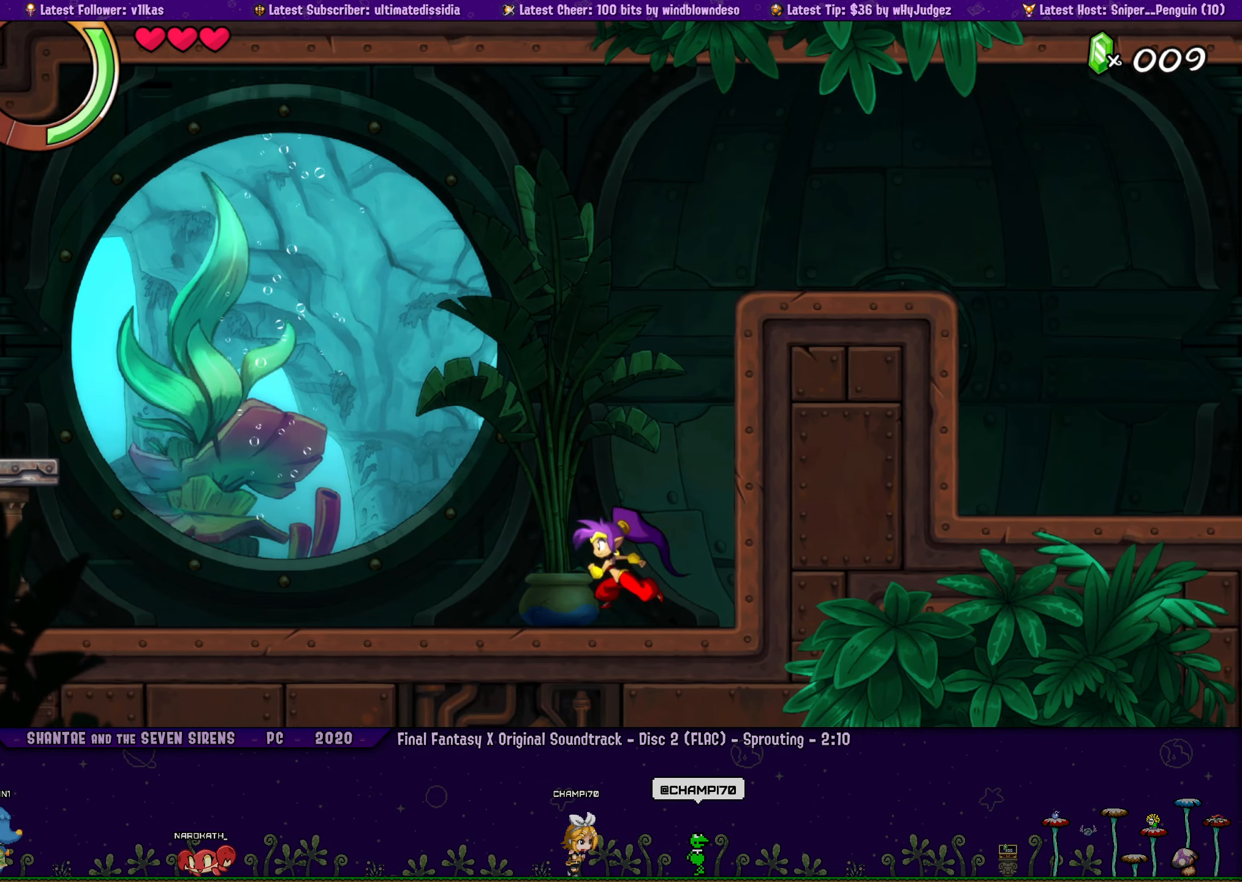
{"dt_ms": 500, "buttons": [], "left_stick": "center", "button_events": [[17, "DPAD_LEFT", "up"]]}
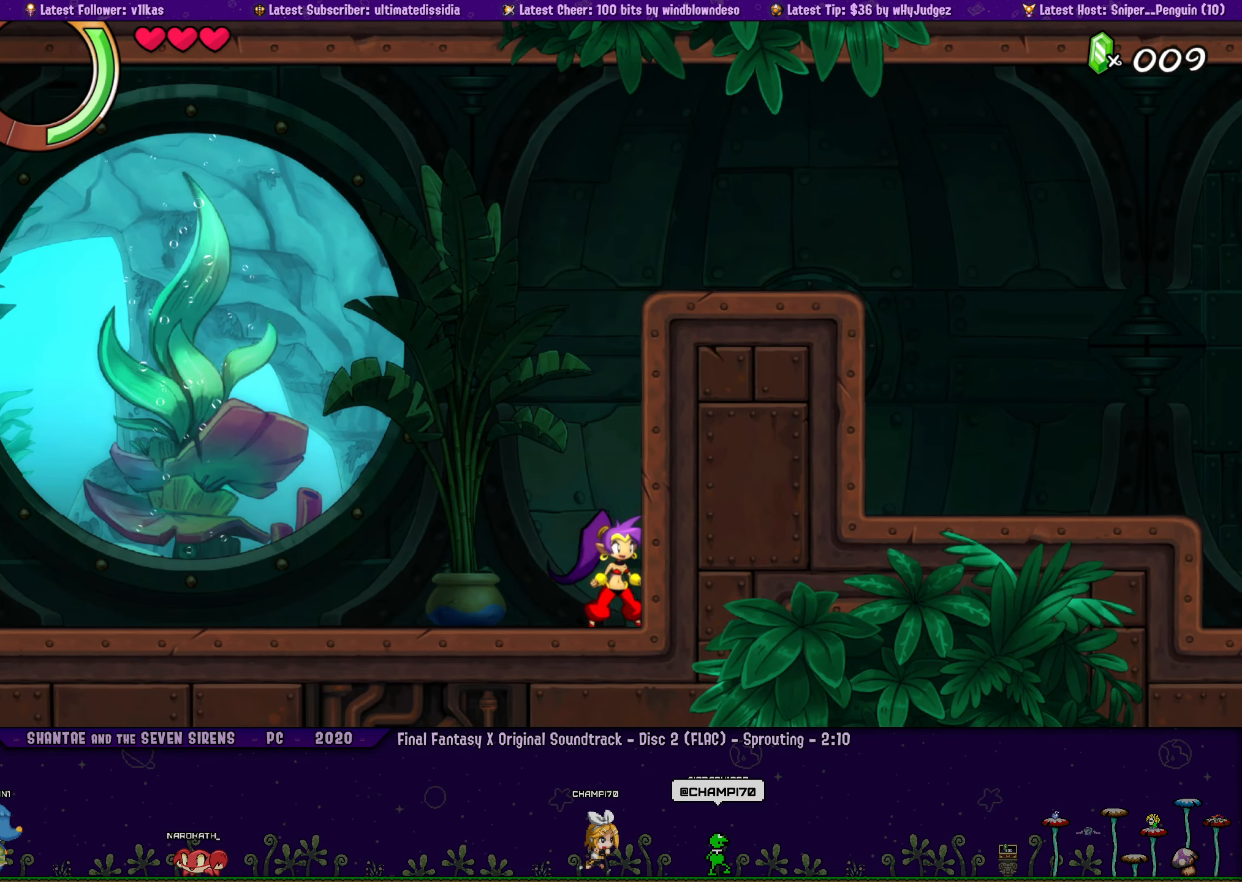
{"dt_ms": 500, "buttons": [], "left_stick": "right", "button_events": [[50, "DPAD_LEFT", "down"], [117, "DPAD_LEFT", "up"], [284, "DPAD_LEFT", "down"], [334, "DPAD_LEFT", "up"]]}
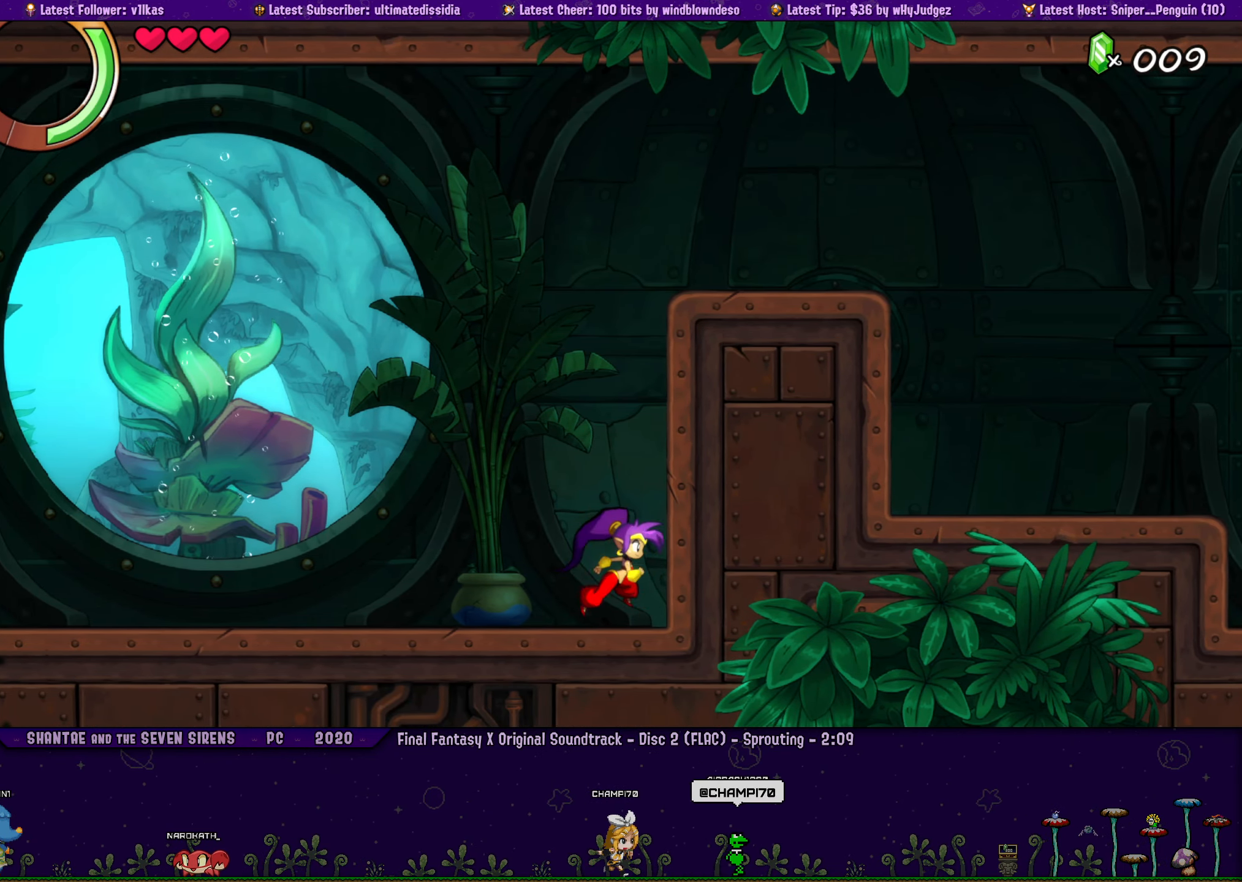
{"dt_ms": 500, "buttons": [], "left_stick": "center", "button_events": []}
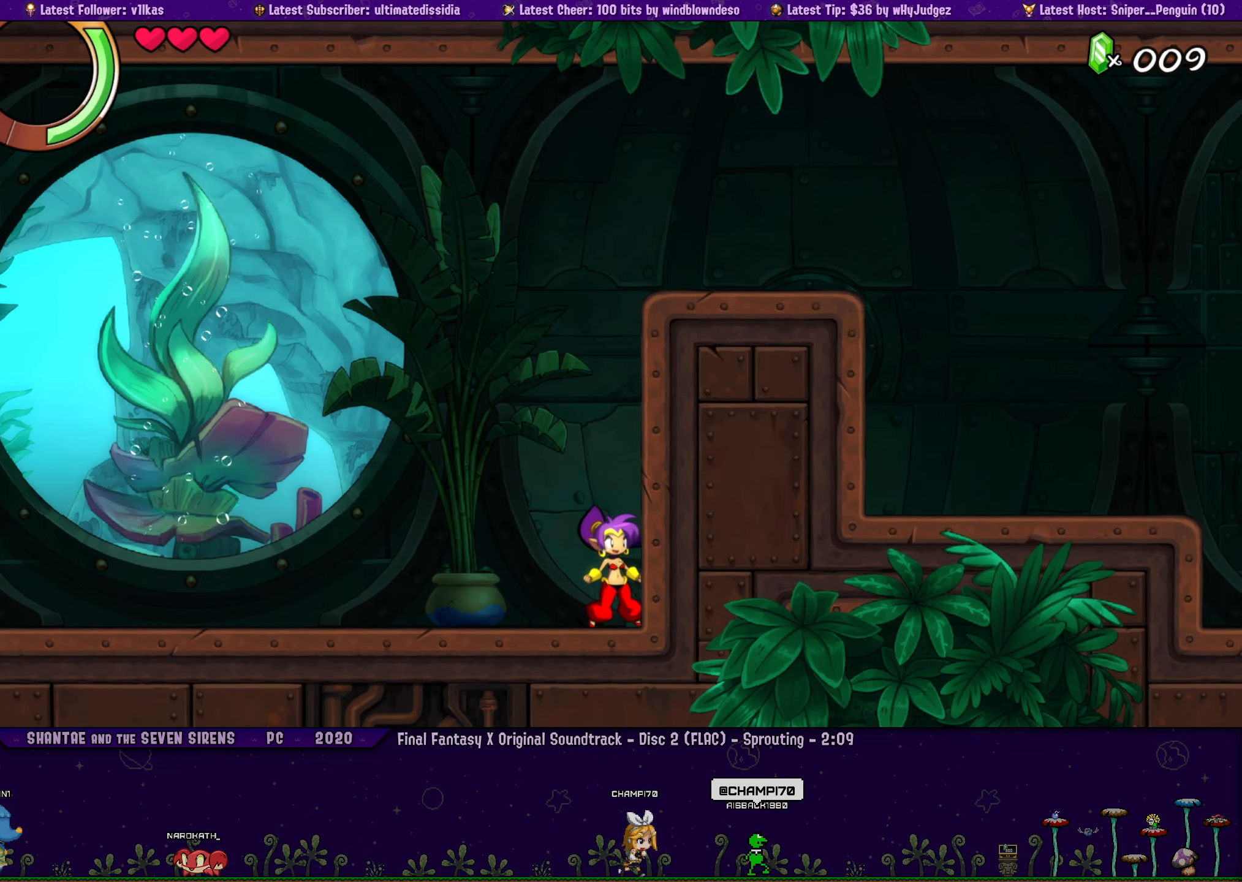
{"dt_ms": 500, "buttons": ["DPAD_LEFT"], "left_stick": "right", "button_events": [[133, "DPAD_LEFT", "down"], [183, "DPAD_LEFT", "up"], [483, "DPAD_LEFT", "down"]]}
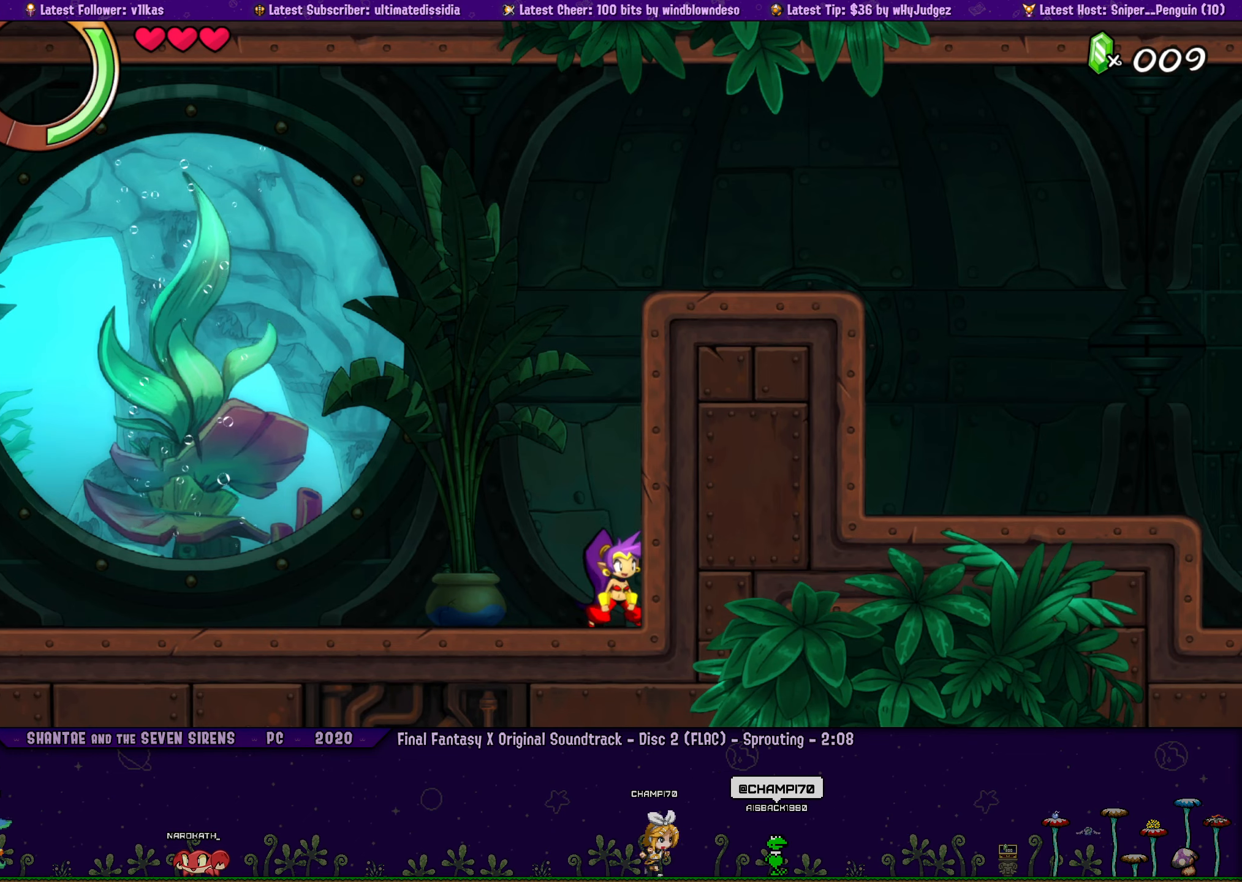
{"dt_ms": 500, "buttons": [], "left_stick": "center", "button_events": [[33, "DPAD_LEFT", "up"]]}
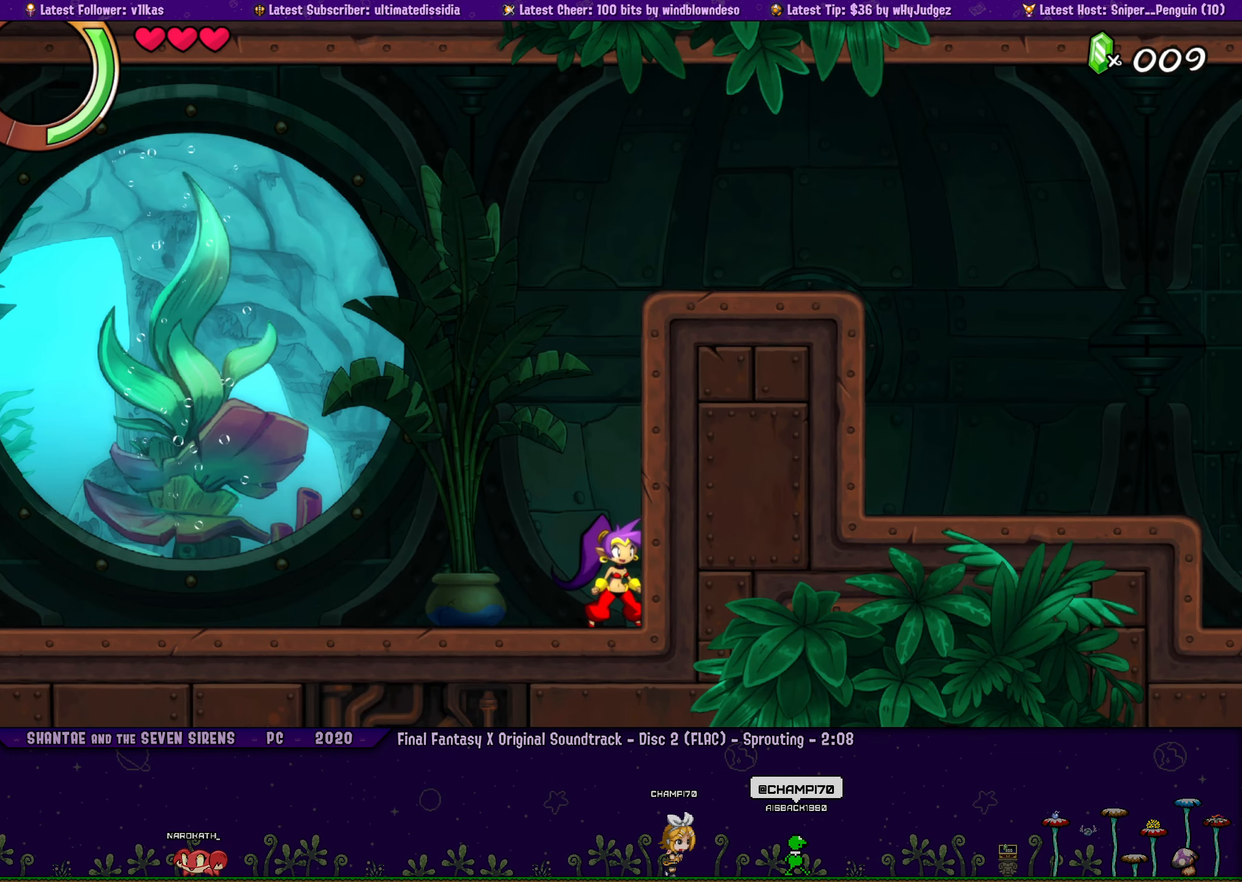
{"dt_ms": 500, "buttons": [], "left_stick": "center", "button_events": [[350, "DPAD_LEFT", "down"], [416, "DPAD_LEFT", "up"]]}
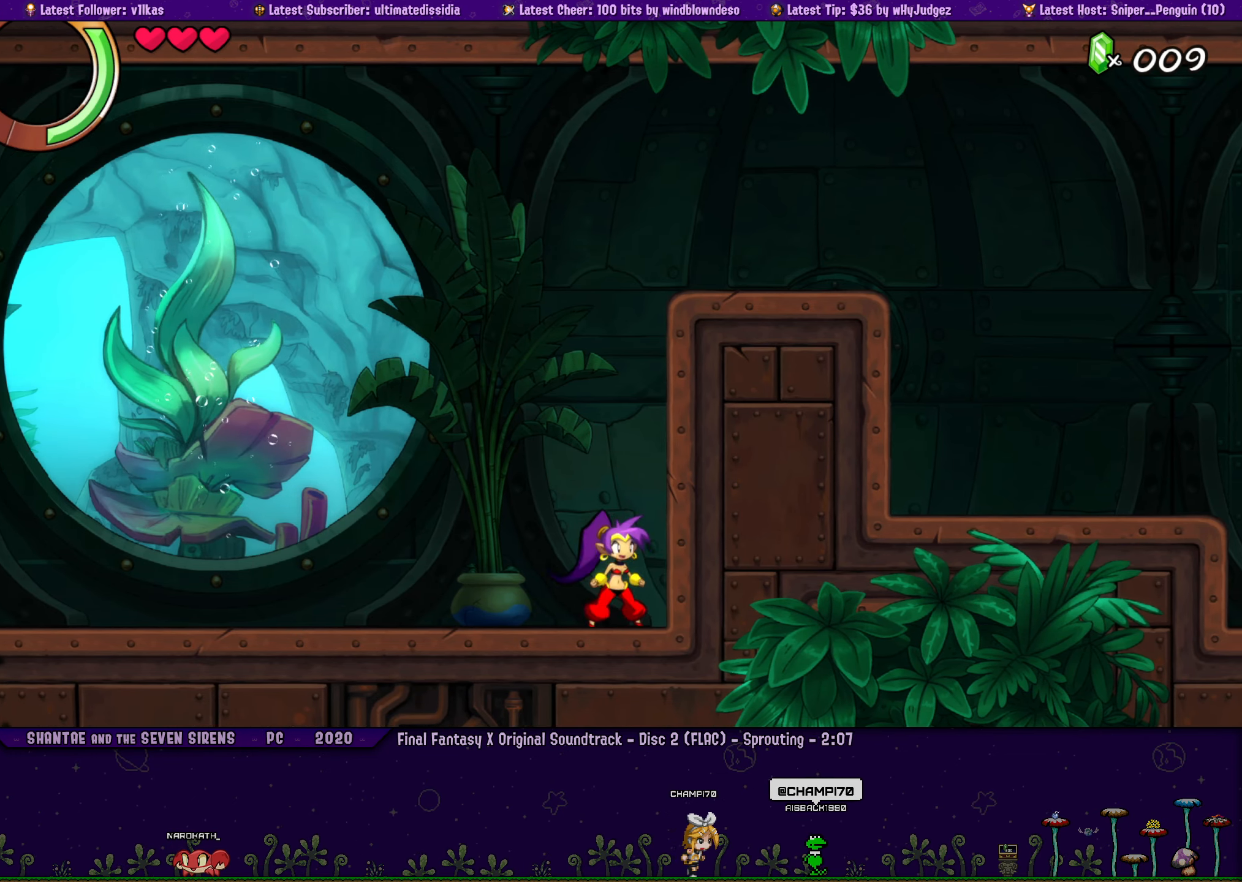
{"dt_ms": 500, "buttons": [], "left_stick": "right", "button_events": []}